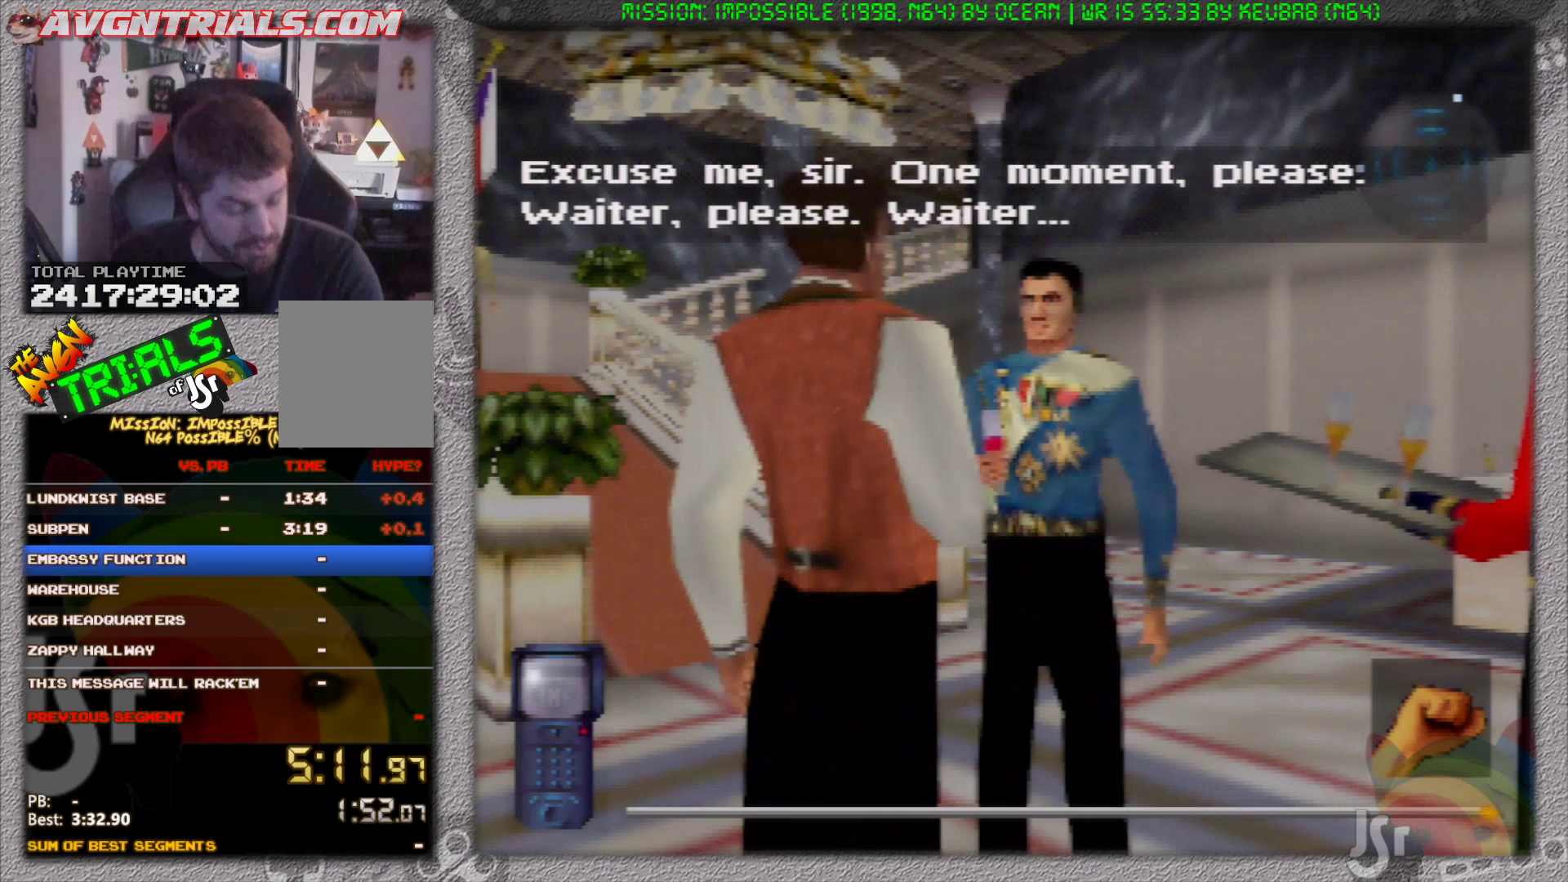
Gameplay with a controller (Nintendo layout); each line is a JSON object with the inputs held at the frame after it. "events" lists button and stick changes between this image and that frame as [ms after this image, input, new state], when the widget could be followed in between. Not read: L3 R3 Z.
{"buttons": [], "left_stick": "center", "events": [[50, "A", "up"], [183, "A", "down"], [267, "A", "up"], [350, "A", "down"], [450, "A", "up"]]}
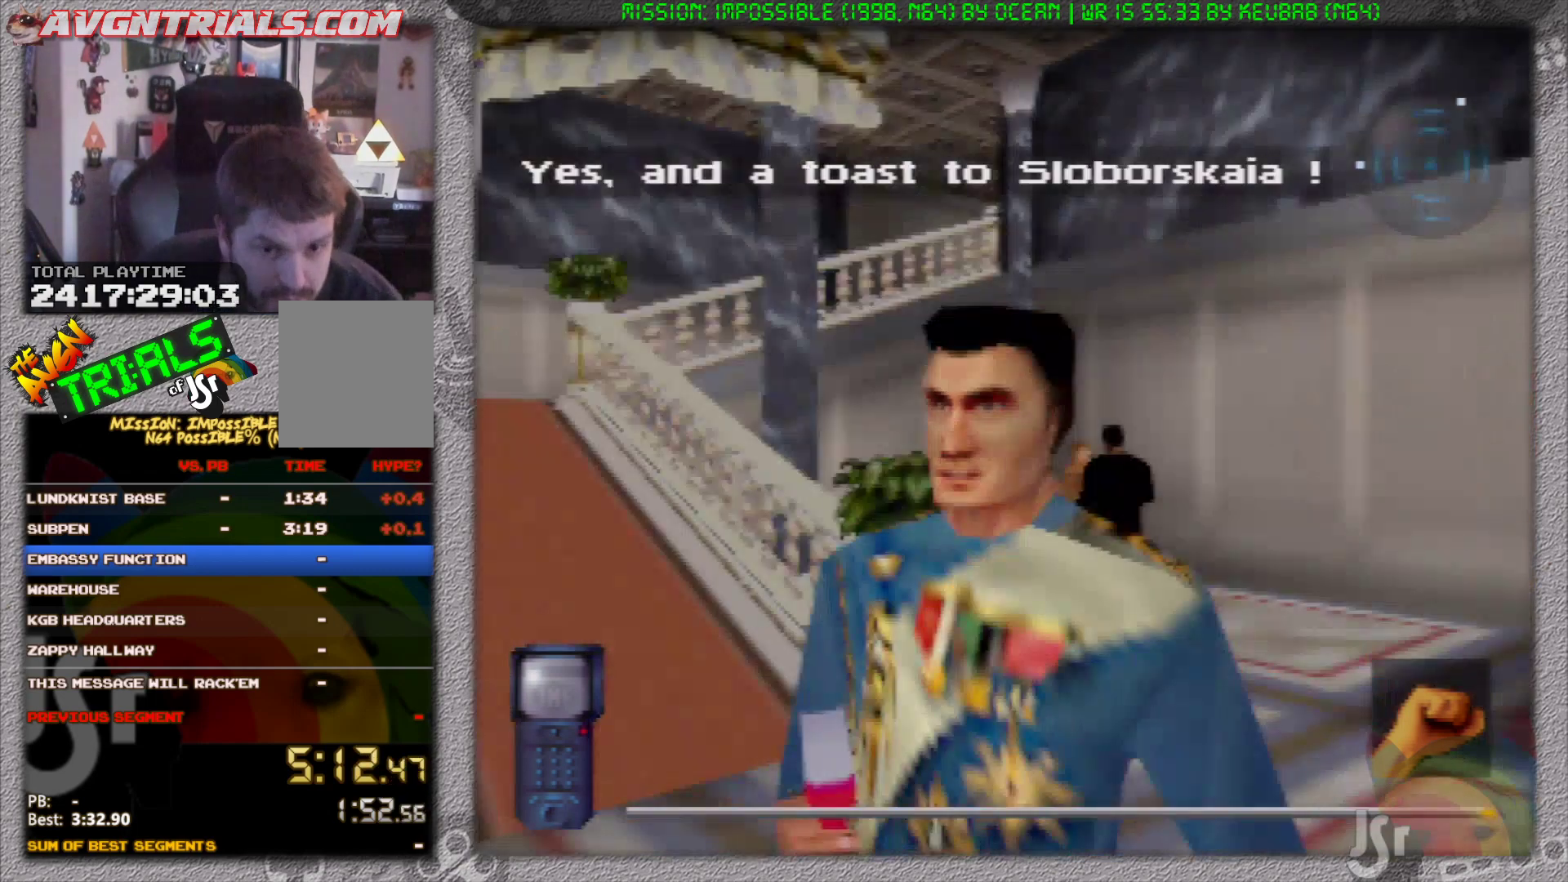
{"buttons": [], "left_stick": "center", "events": [[33, "A", "down"], [150, "A", "up"], [217, "A", "down"], [333, "A", "up"], [383, "A", "down"], [500, "A", "up"]]}
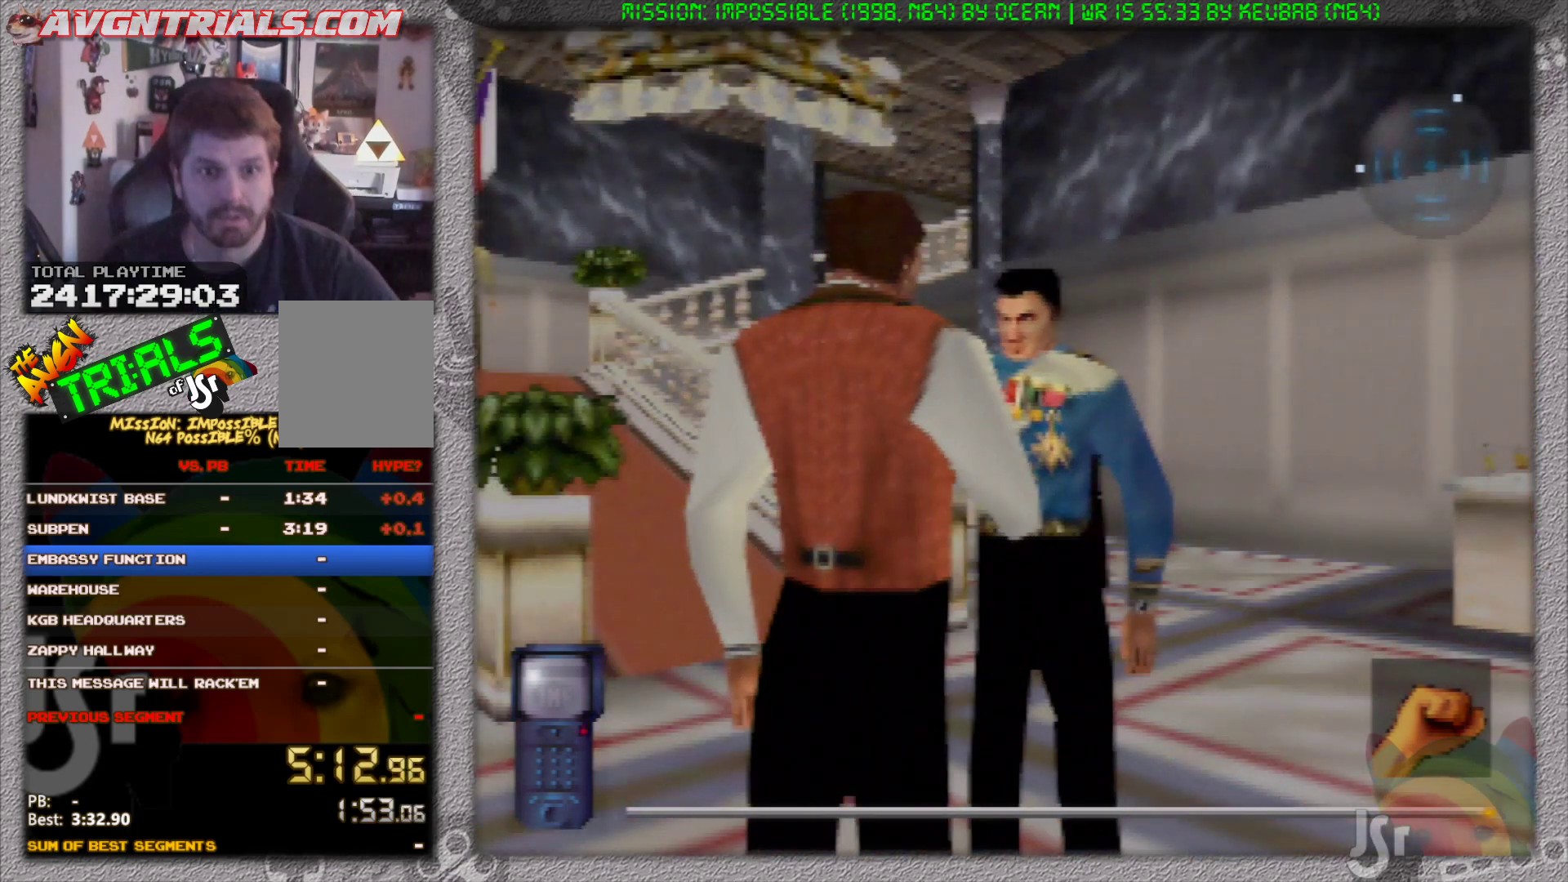
{"buttons": ["A"], "left_stick": "center", "events": [[67, "A", "down"], [200, "A", "up"], [250, "A", "down"], [383, "A", "up"], [467, "A", "down"]]}
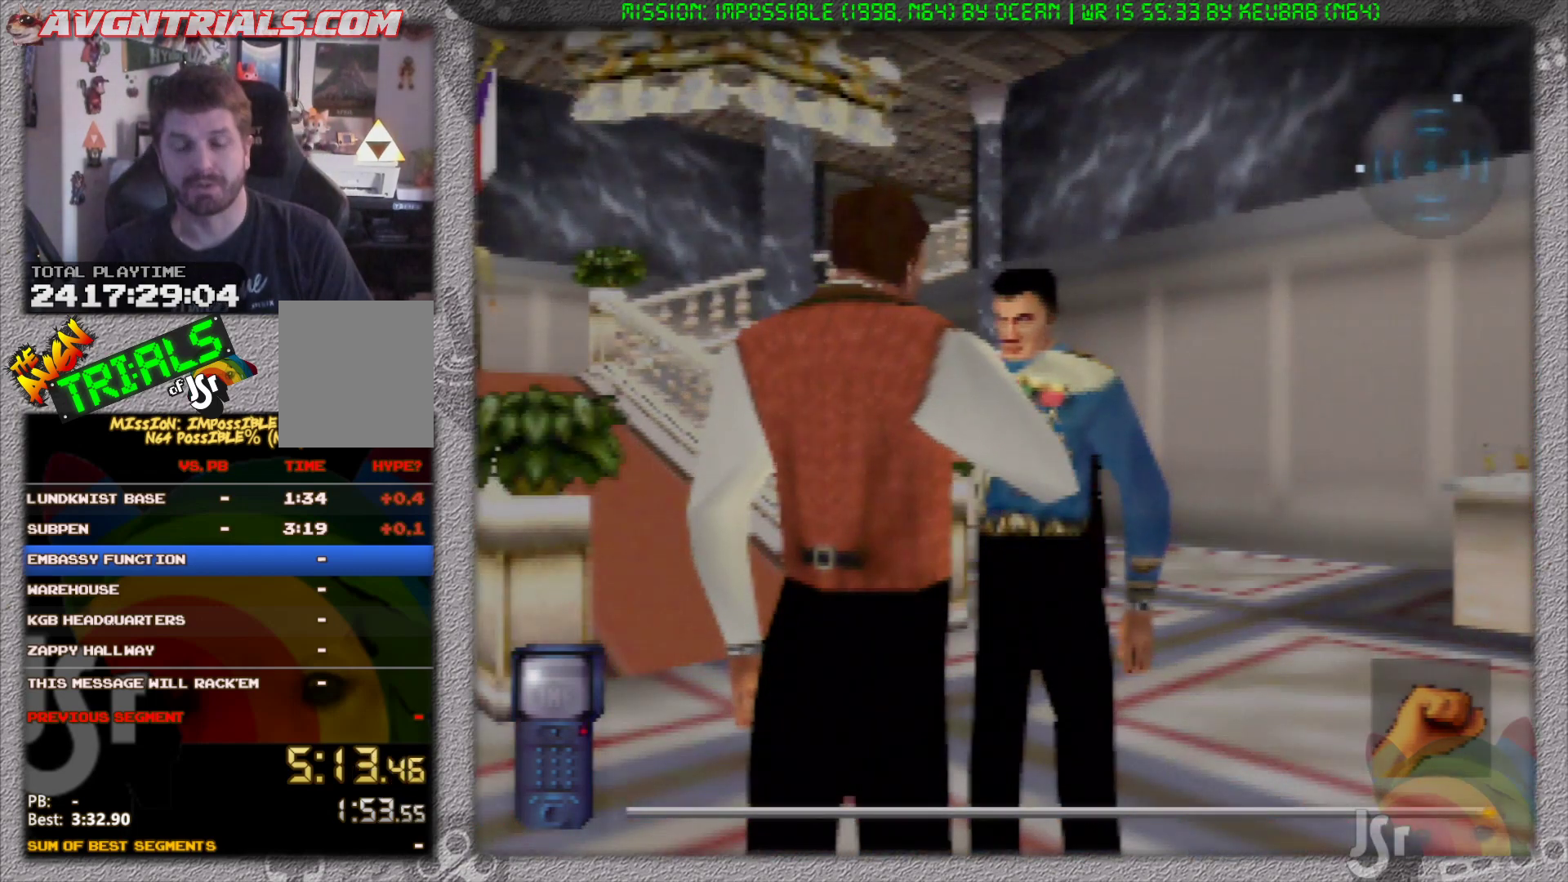
{"buttons": [], "left_stick": "center", "events": [[50, "A", "up"], [150, "A", "down"], [250, "A", "up"], [333, "A", "down"], [433, "A", "up"]]}
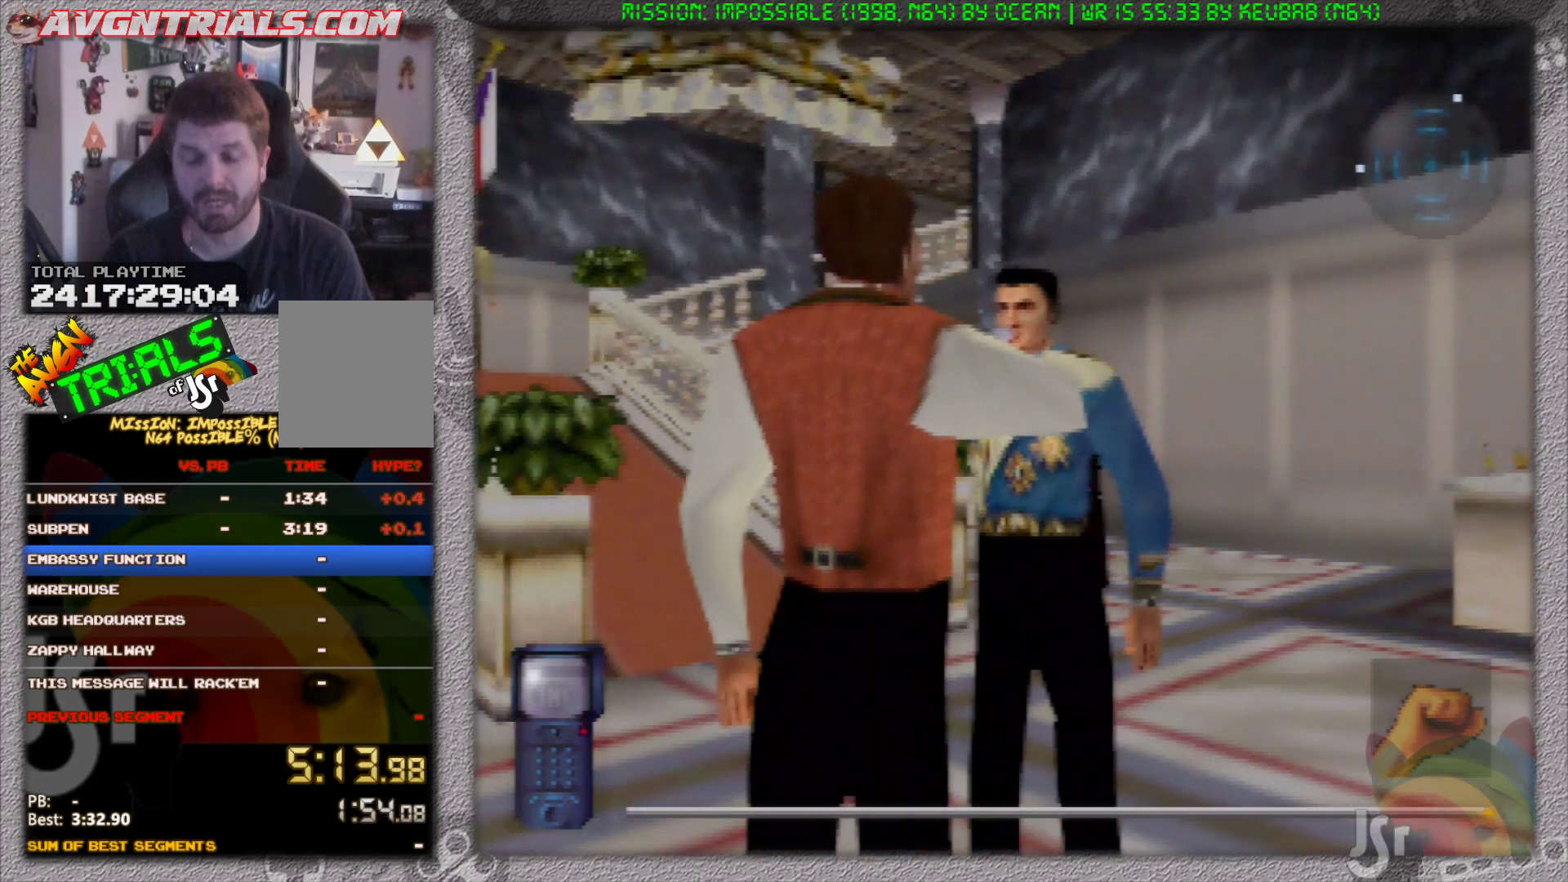
{"buttons": ["A"], "left_stick": "center", "events": [[67, "A", "down"], [133, "A", "up"], [267, "A", "down"], [367, "A", "up"], [467, "A", "down"]]}
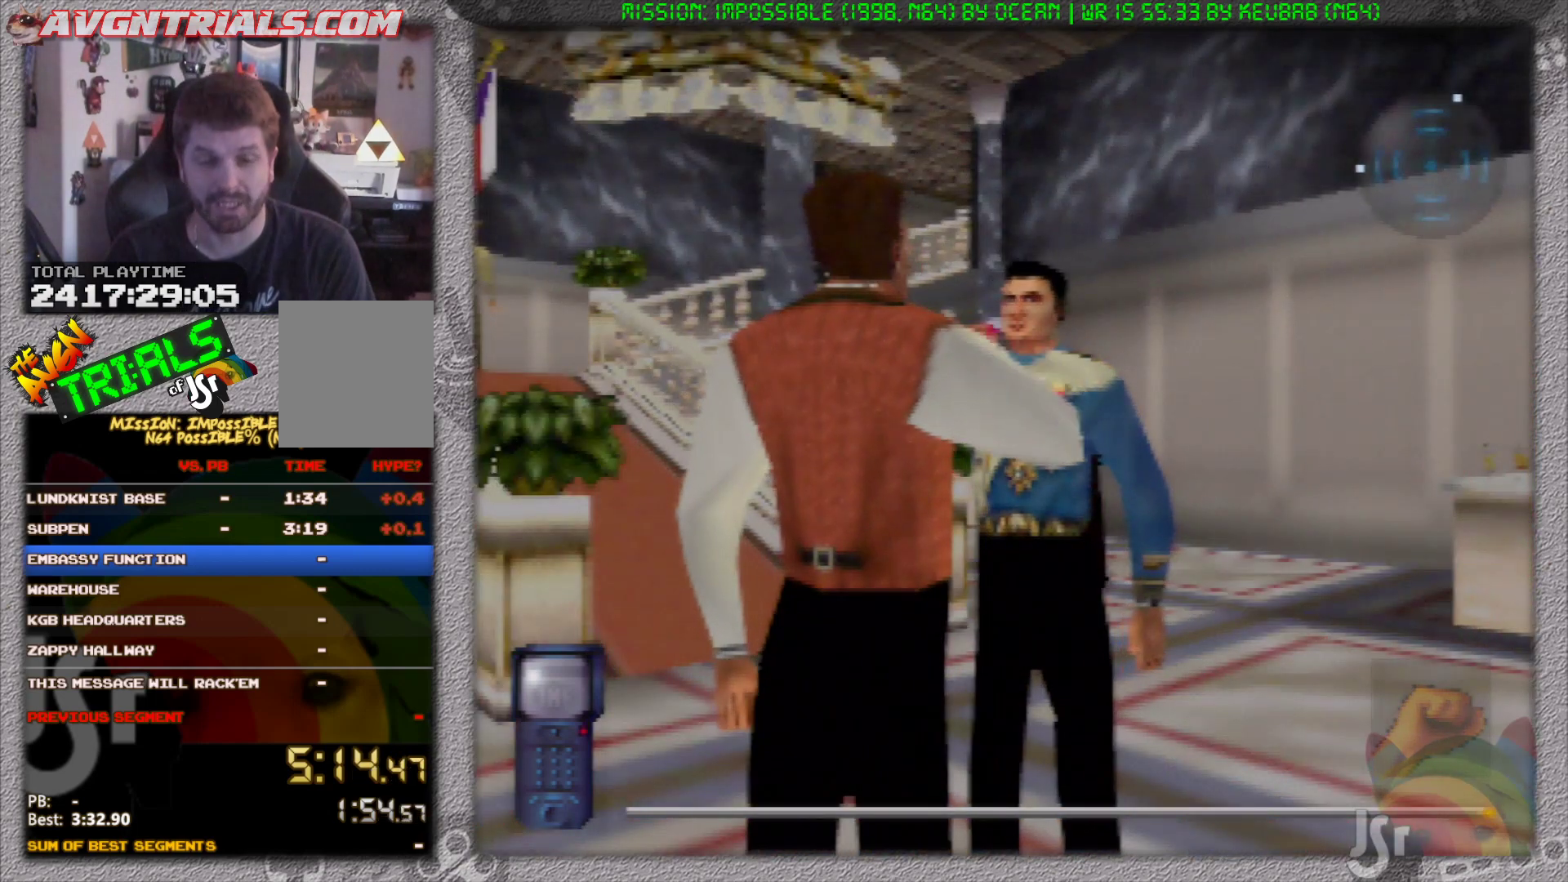
{"buttons": ["A"], "left_stick": "center", "events": [[67, "A", "up"], [117, "A", "down"], [200, "A", "up"], [300, "A", "down"], [367, "A", "up"], [450, "A", "down"]]}
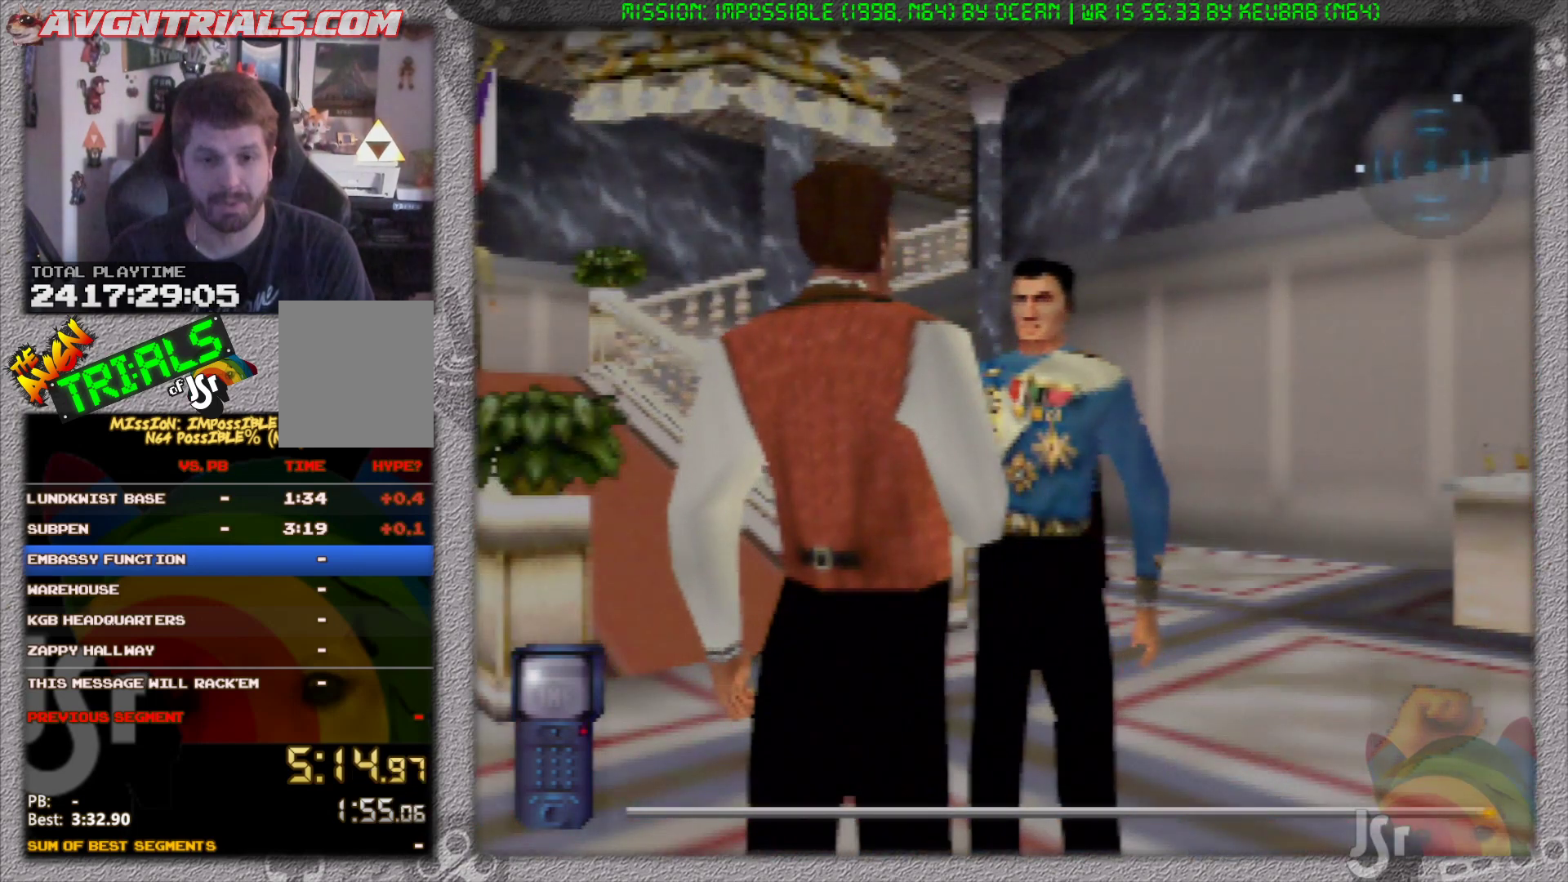
{"buttons": ["A"], "left_stick": "center", "events": [[33, "A", "up"], [133, "A", "down"], [233, "A", "up"], [300, "A", "down"], [383, "A", "up"], [467, "A", "down"]]}
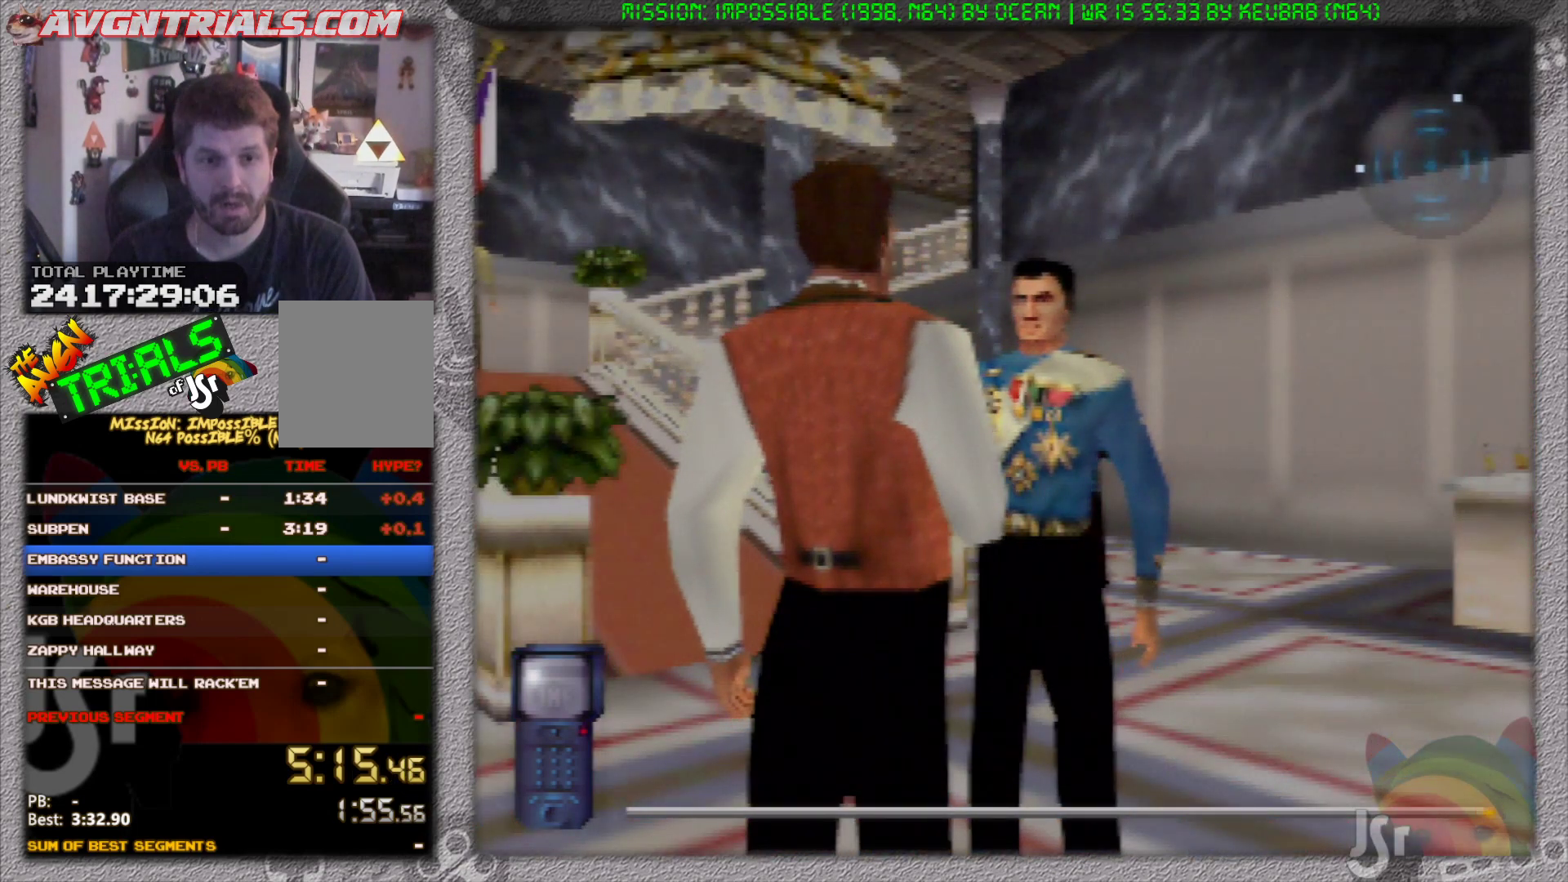
{"buttons": ["A"], "left_stick": "center", "events": [[83, "A", "up"], [167, "A", "down"], [250, "A", "up"], [333, "A", "down"], [417, "A", "up"], [500, "A", "down"]]}
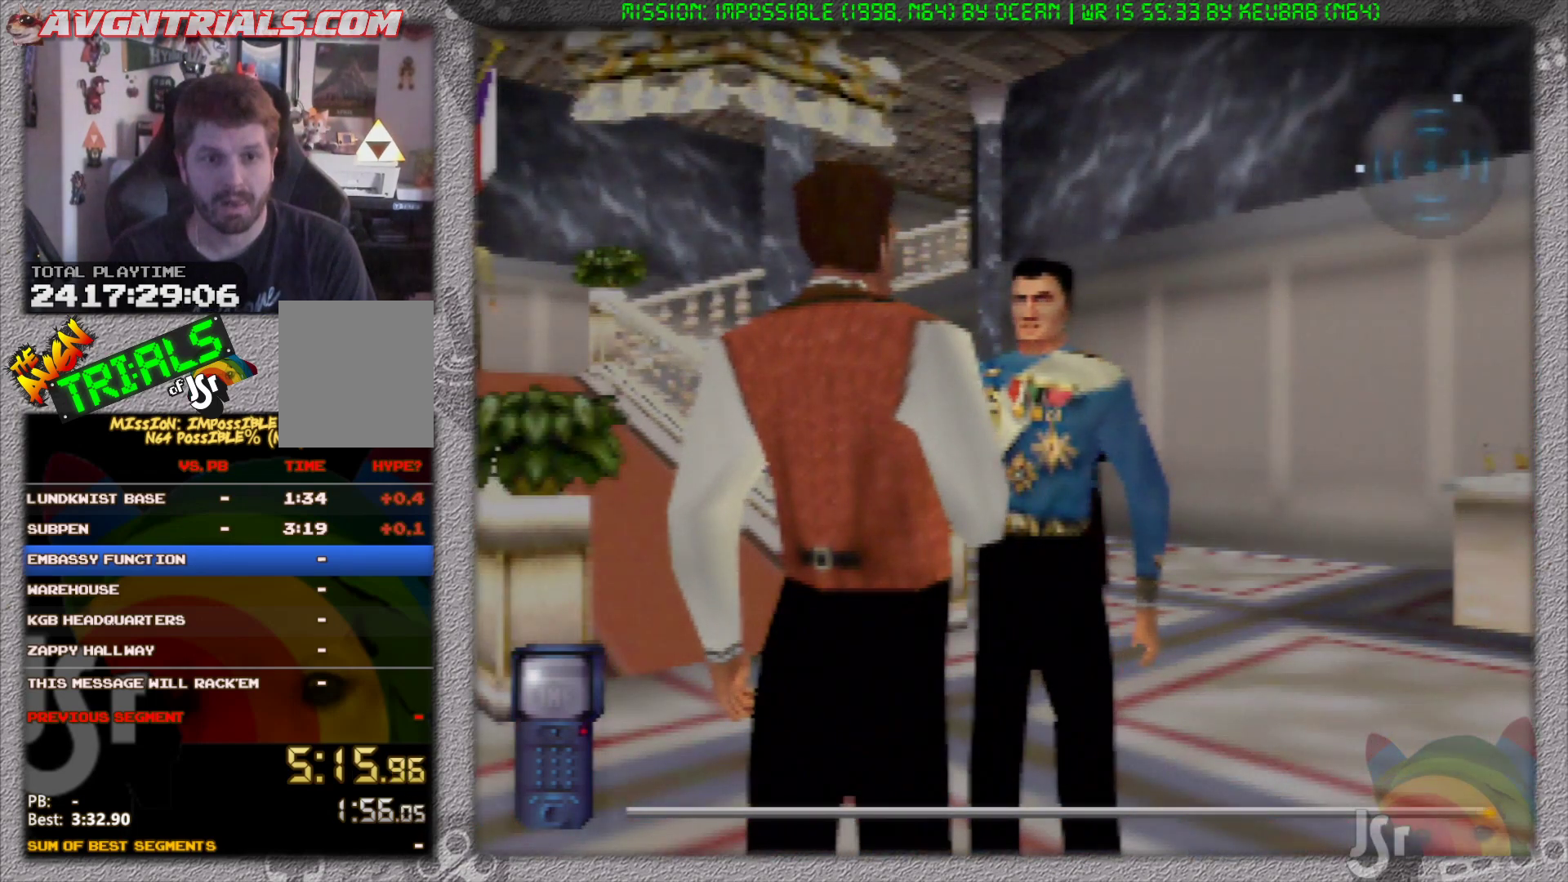
{"buttons": [], "left_stick": "center", "events": [[117, "A", "up"], [200, "A", "down"], [283, "A", "up"], [350, "A", "down"], [433, "A", "up"]]}
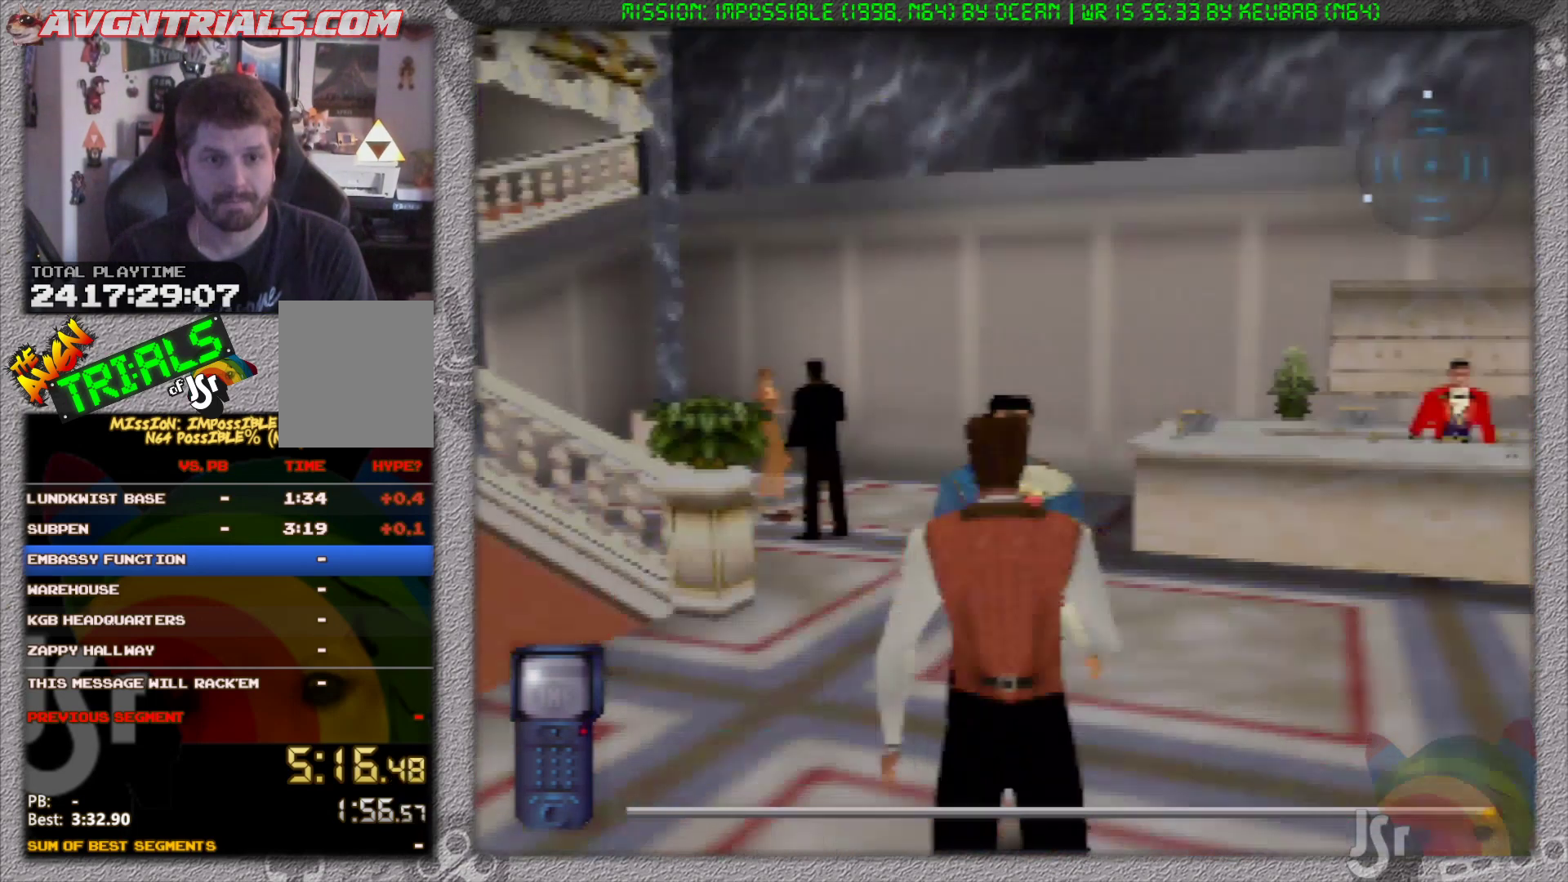
{"buttons": [], "left_stick": "left", "events": [[17, "A", "down"], [100, "A", "up"], [117, "left_stick", "left"]]}
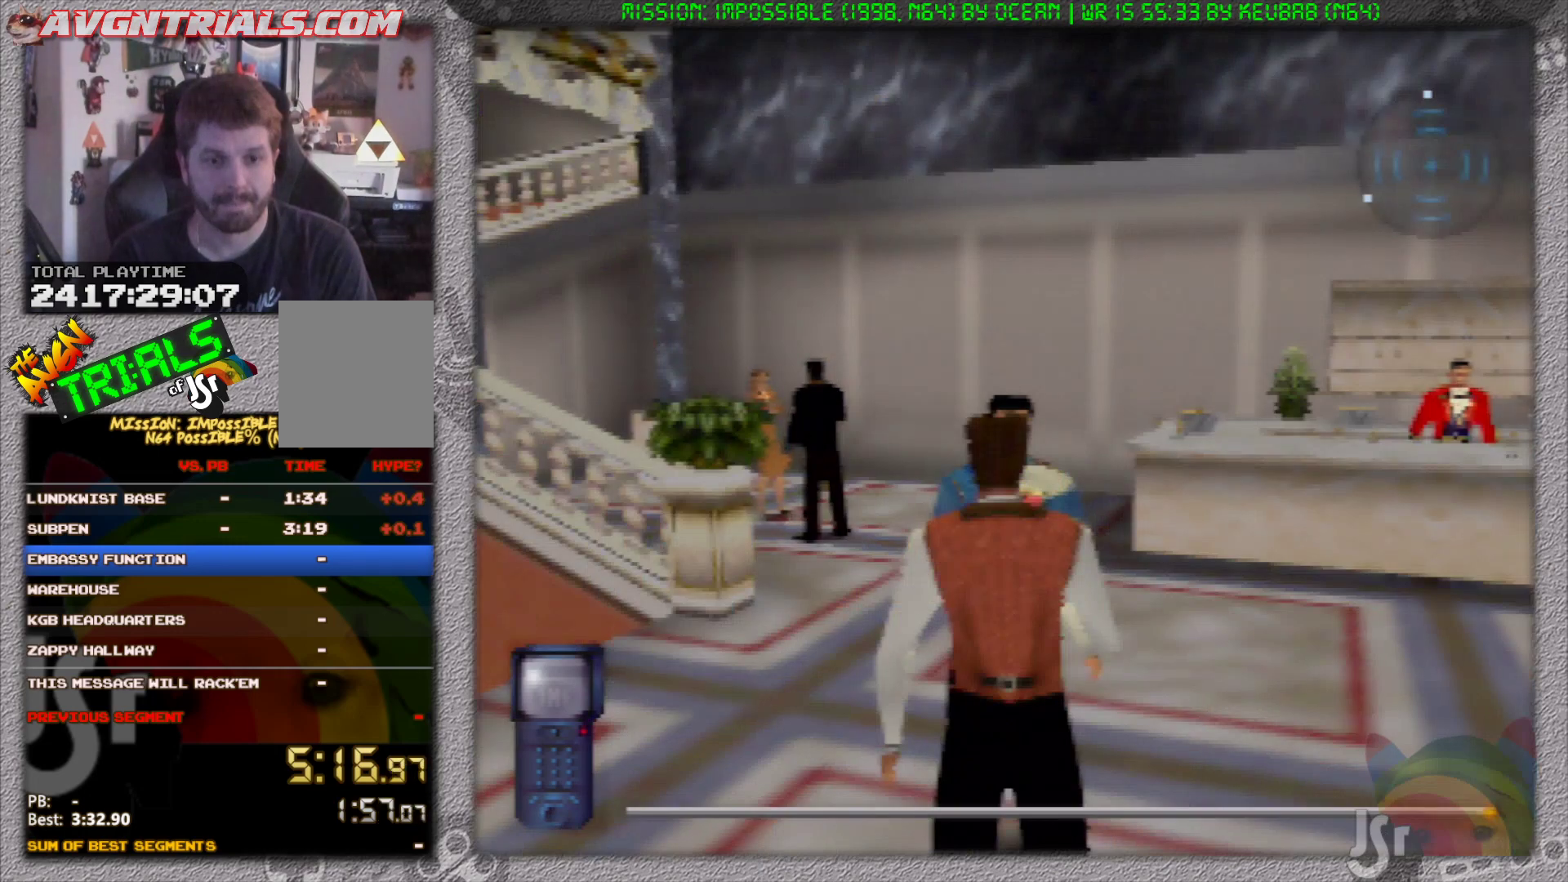
{"buttons": ["R1"], "left_stick": "up-left", "events": [[150, "R1", "down"], [367, "left_stick", "up-left"]]}
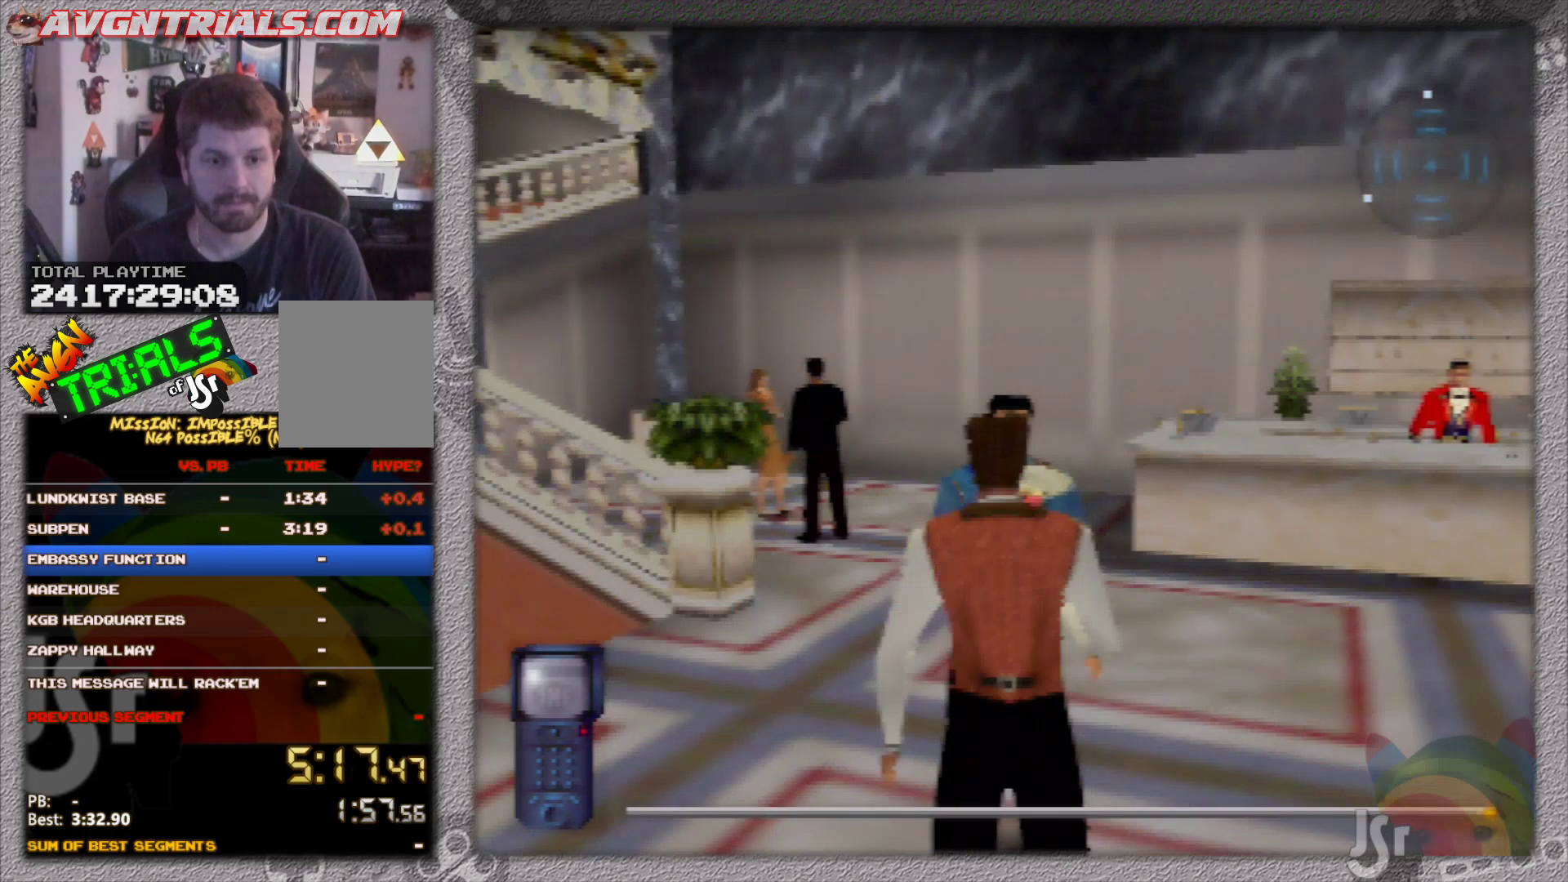
{"buttons": ["R1"], "left_stick": "up-left", "events": []}
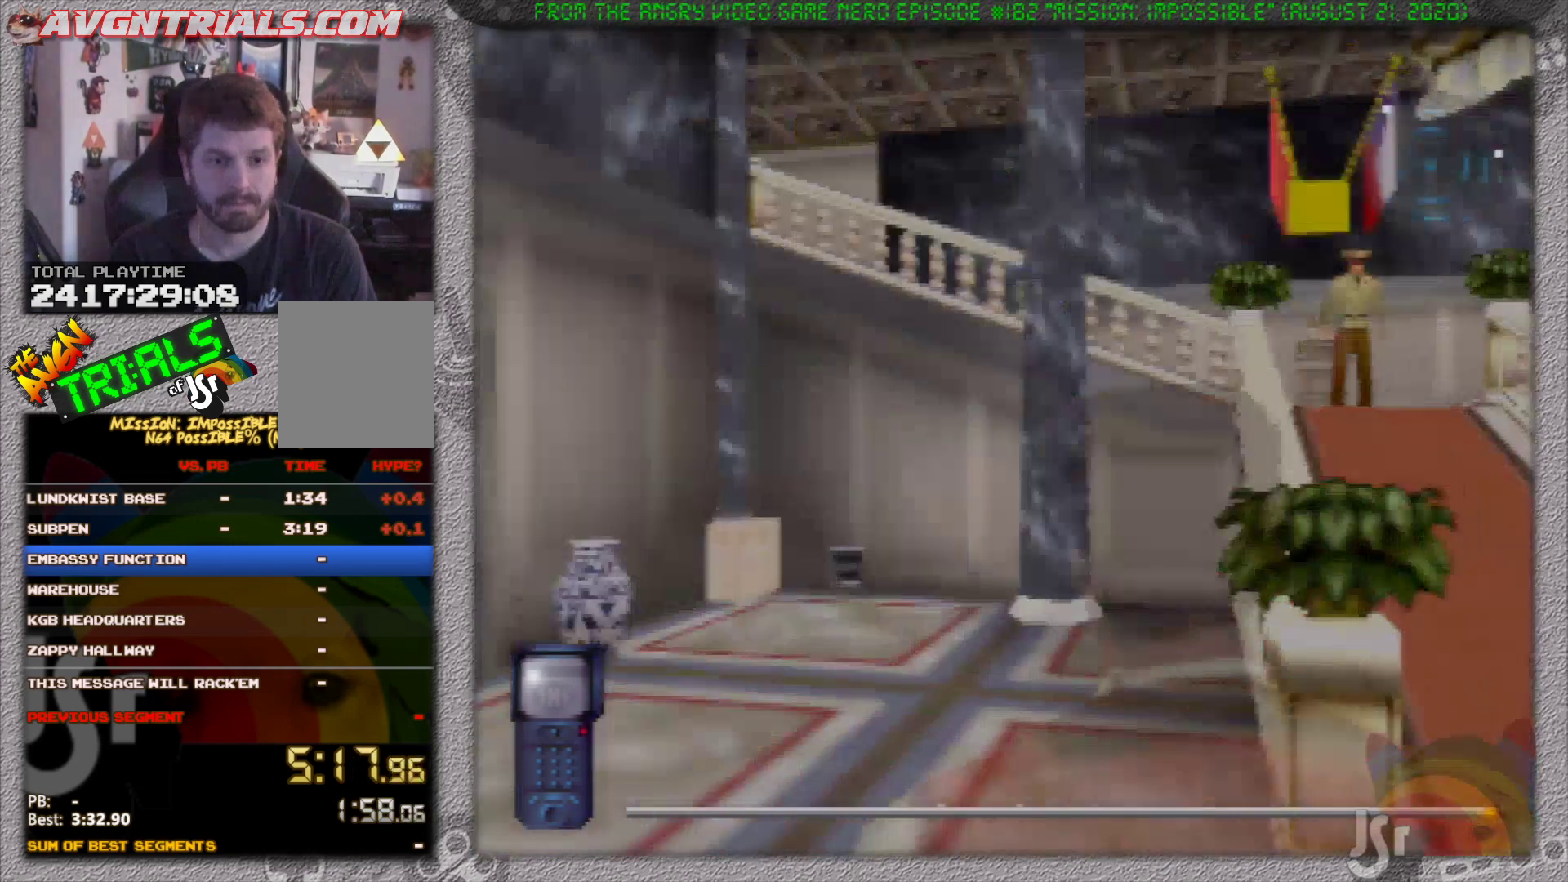
{"buttons": ["R1"], "left_stick": "up-left", "events": [[117, "left_stick", "up"], [433, "left_stick", "up-left"]]}
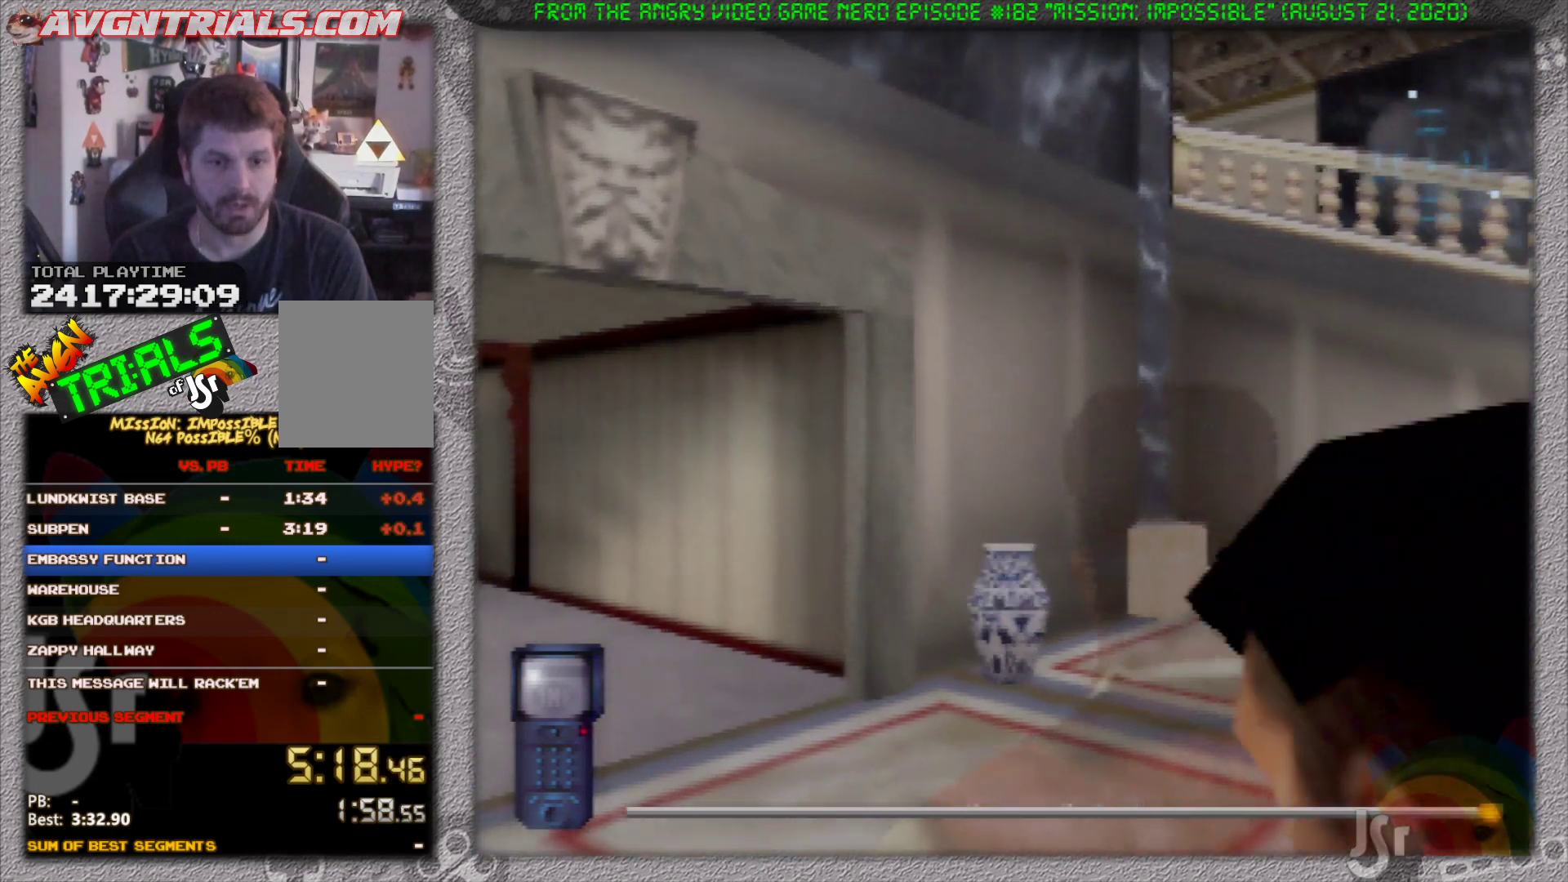
{"buttons": ["R1"], "left_stick": "up-left", "events": [[33, "left_stick", "up"], [467, "left_stick", "up-left"]]}
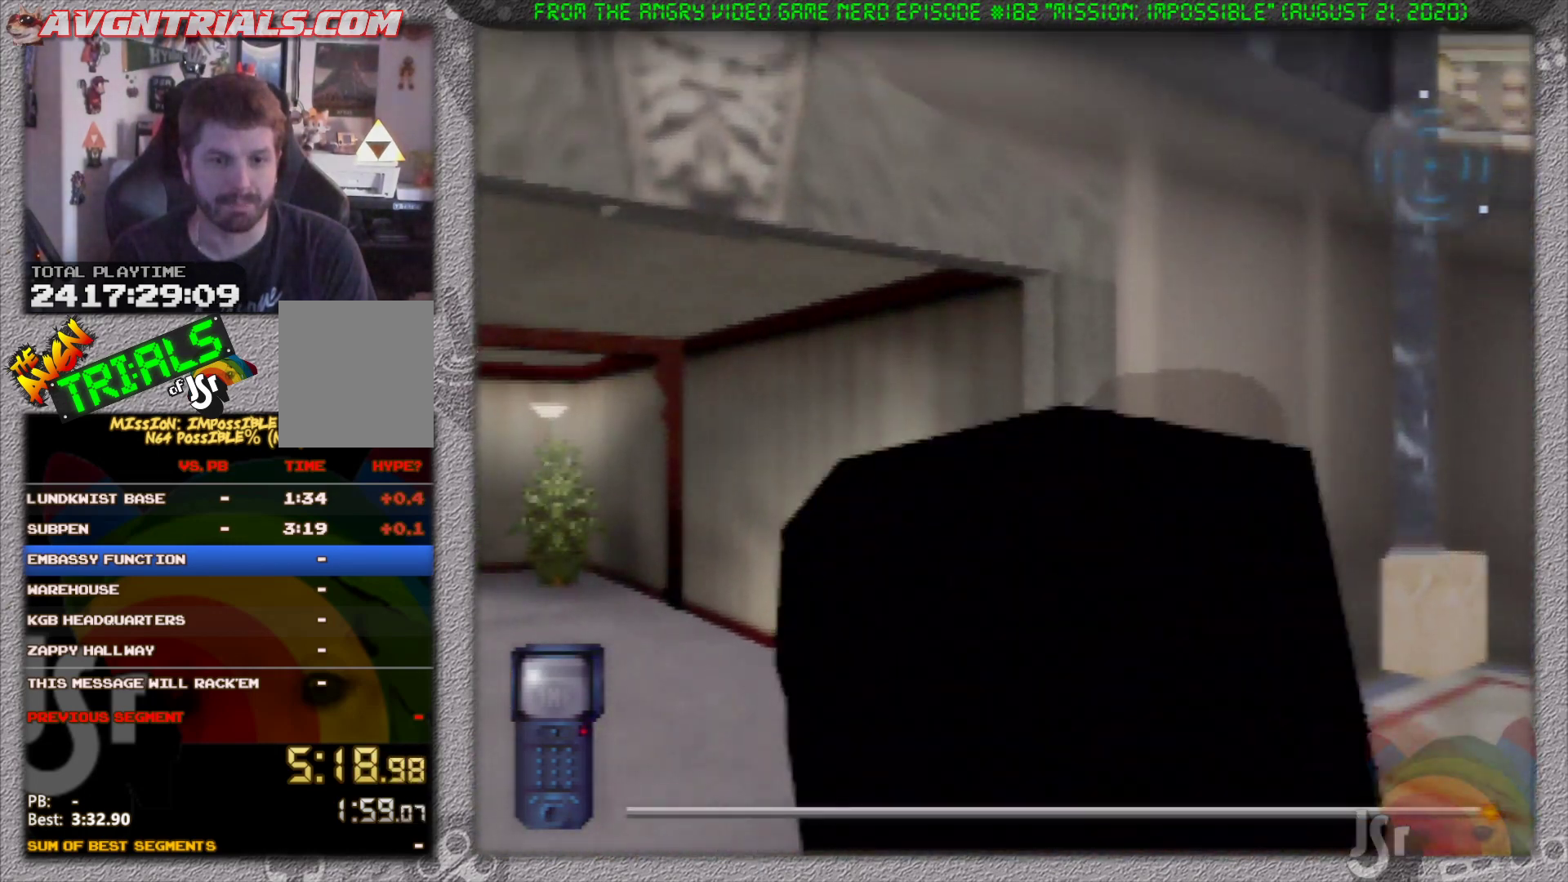
{"buttons": ["R1"], "left_stick": "up", "events": [[183, "left_stick", "up"]]}
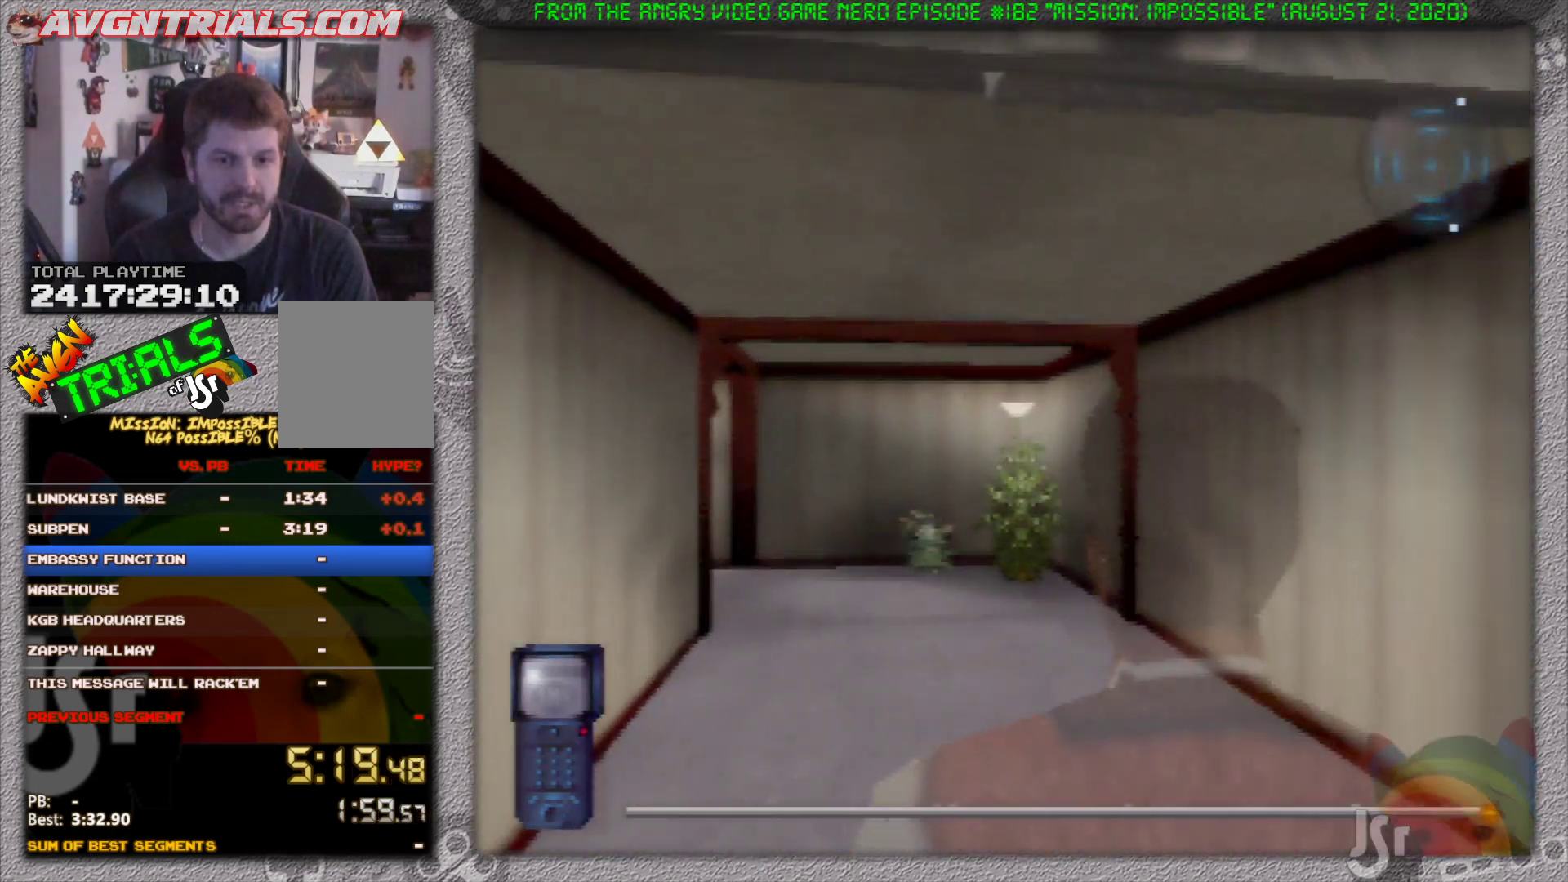
{"buttons": ["R1"], "left_stick": "up-right", "events": [[383, "left_stick", "up-right"]]}
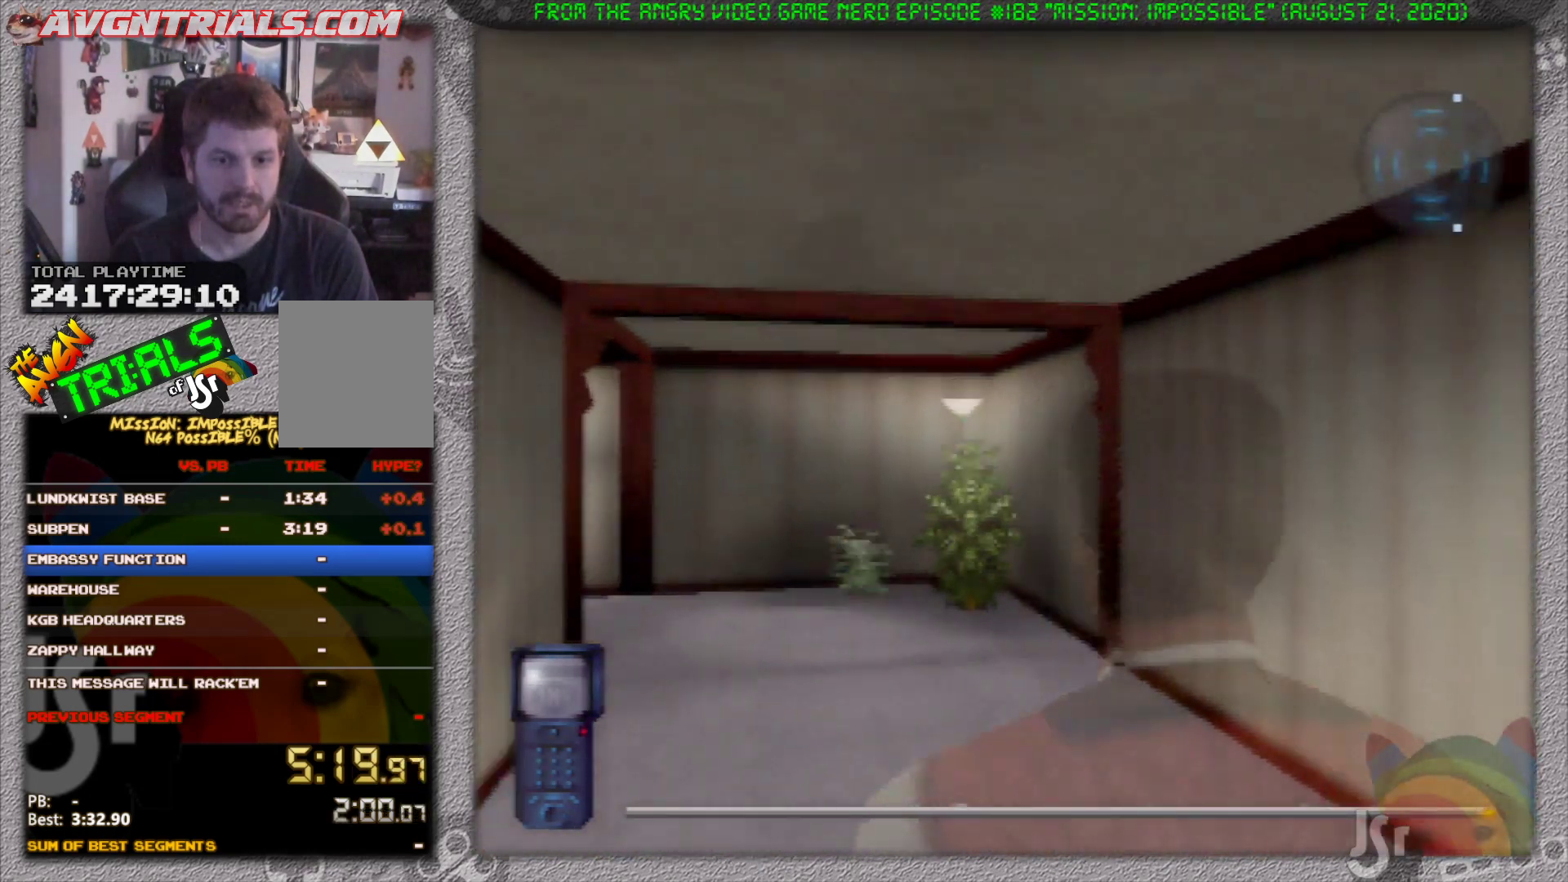
{"buttons": ["R1"], "left_stick": "up-left", "events": [[17, "left_stick", "up"], [417, "left_stick", "up-left"]]}
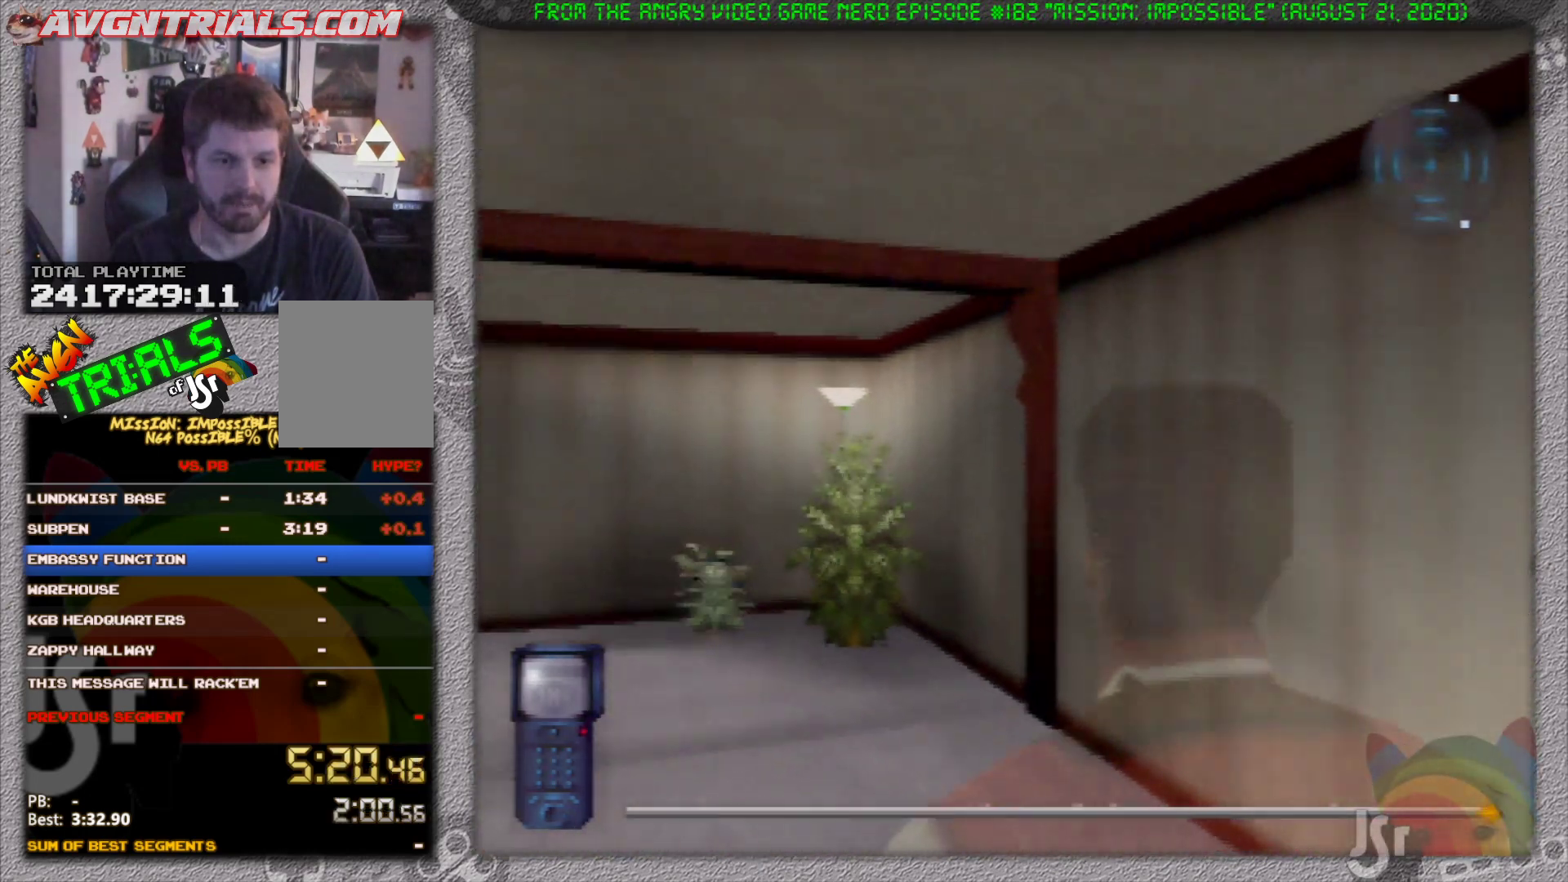
{"buttons": ["R1"], "left_stick": "up", "events": [[67, "left_stick", "up"]]}
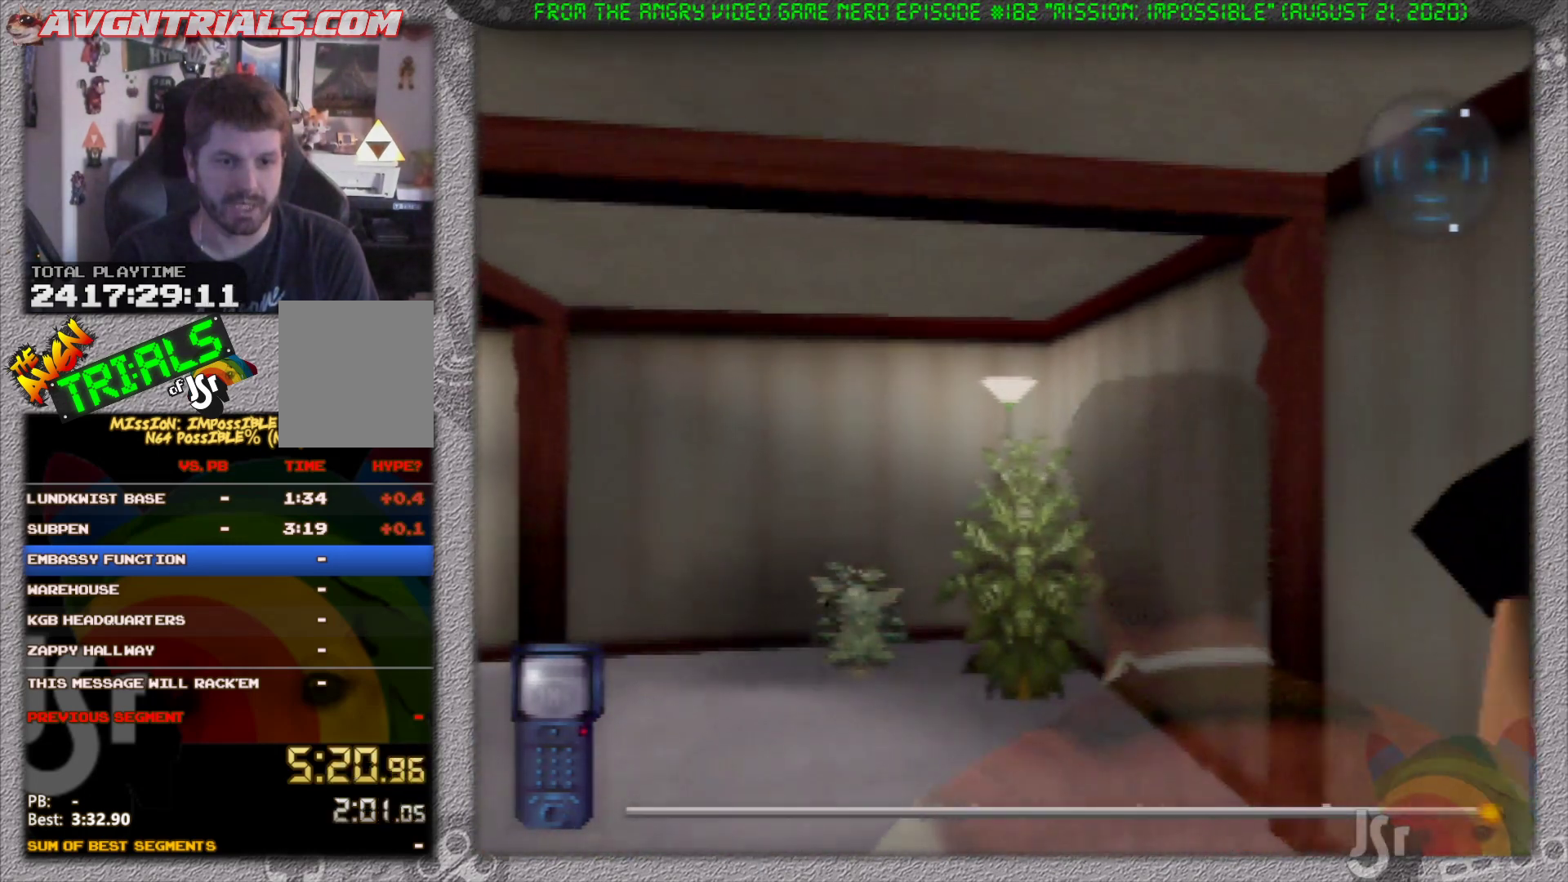
{"buttons": ["R1"], "left_stick": "up", "events": []}
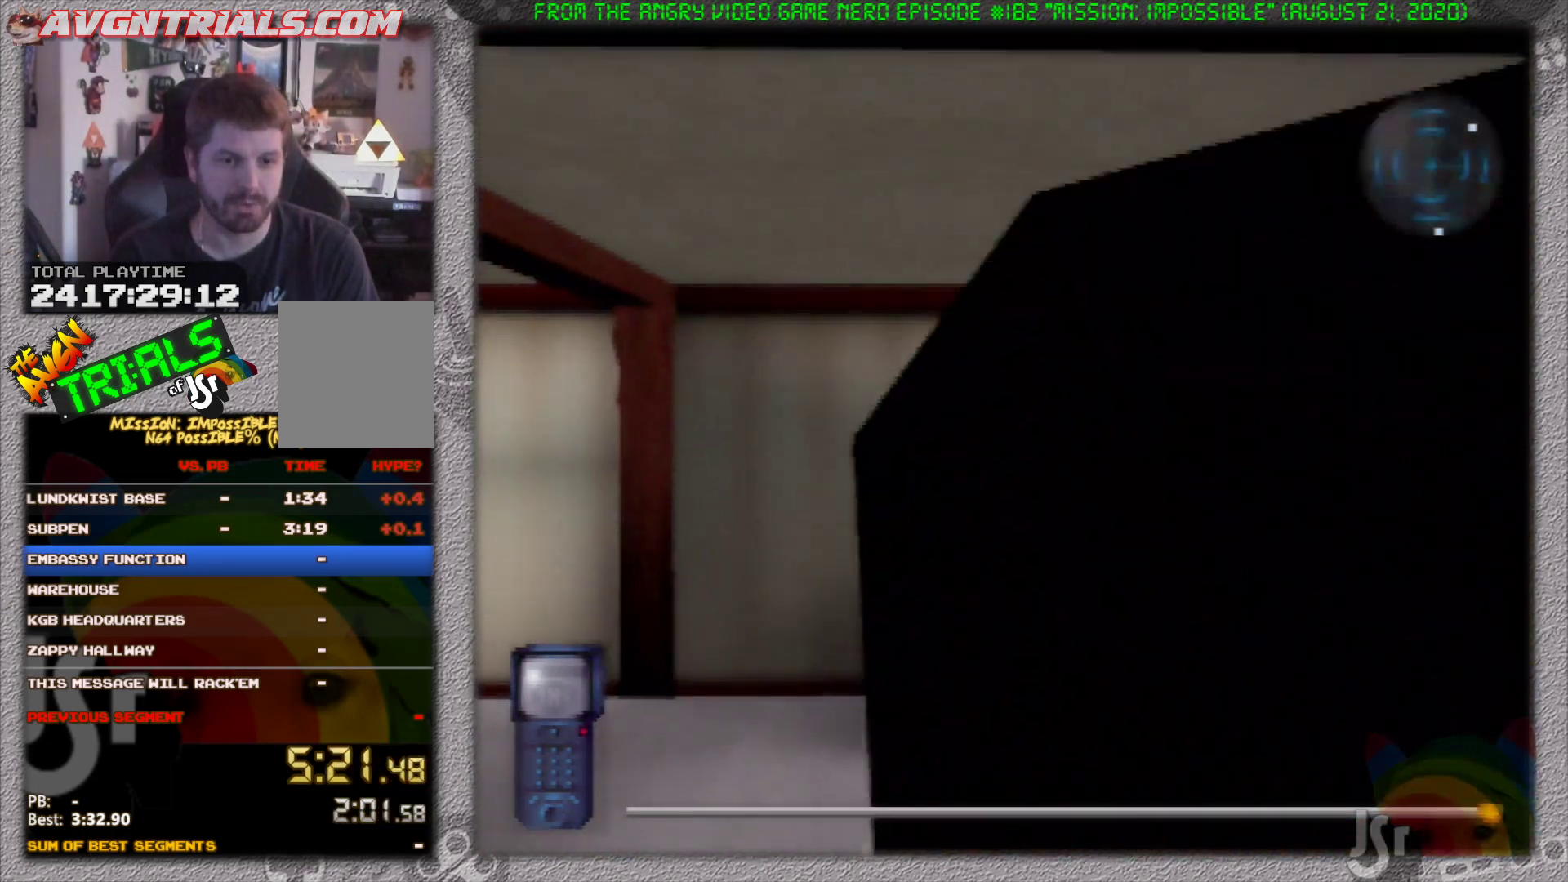
{"buttons": ["R1"], "left_stick": "up", "events": []}
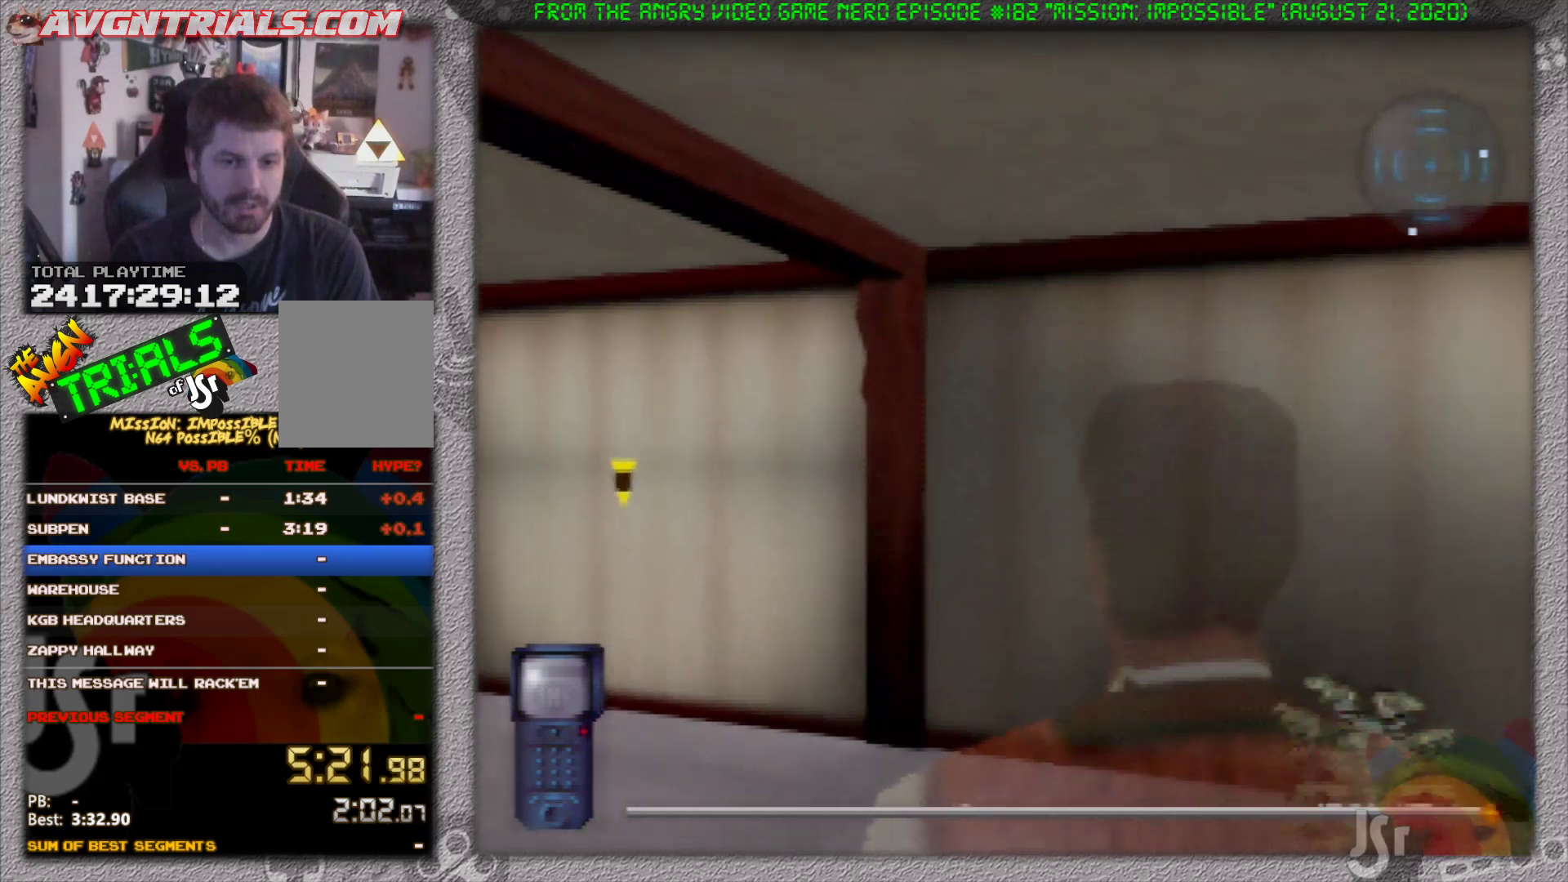
{"buttons": ["R1"], "left_stick": "up", "events": []}
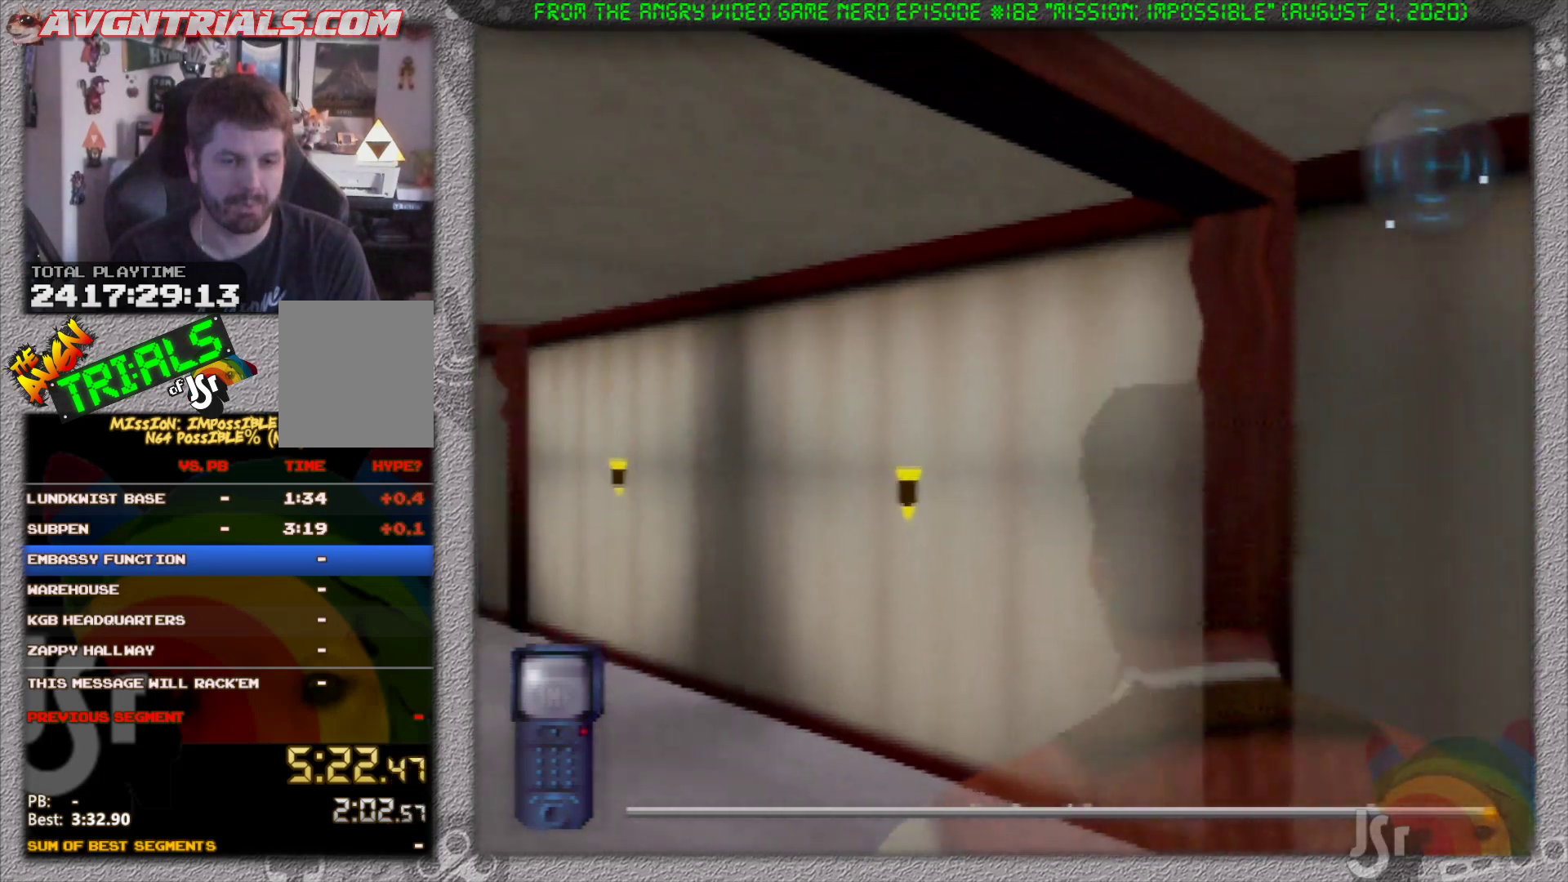
{"buttons": ["R1"], "left_stick": "up", "events": []}
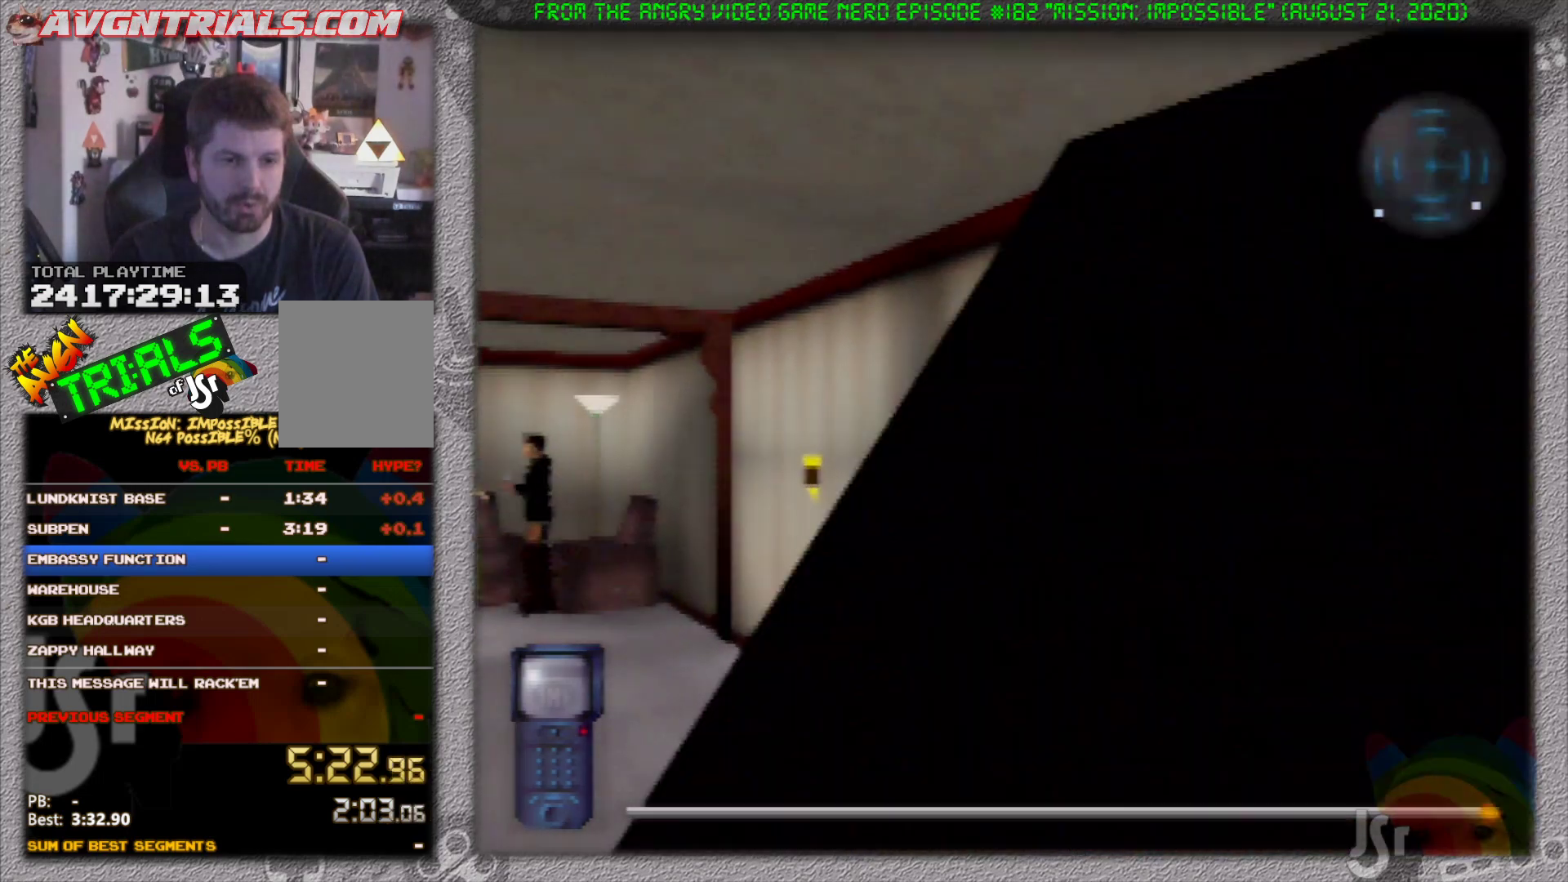
{"buttons": ["R1"], "left_stick": "up", "events": [[117, "left_stick", "up-left"], [483, "left_stick", "up"]]}
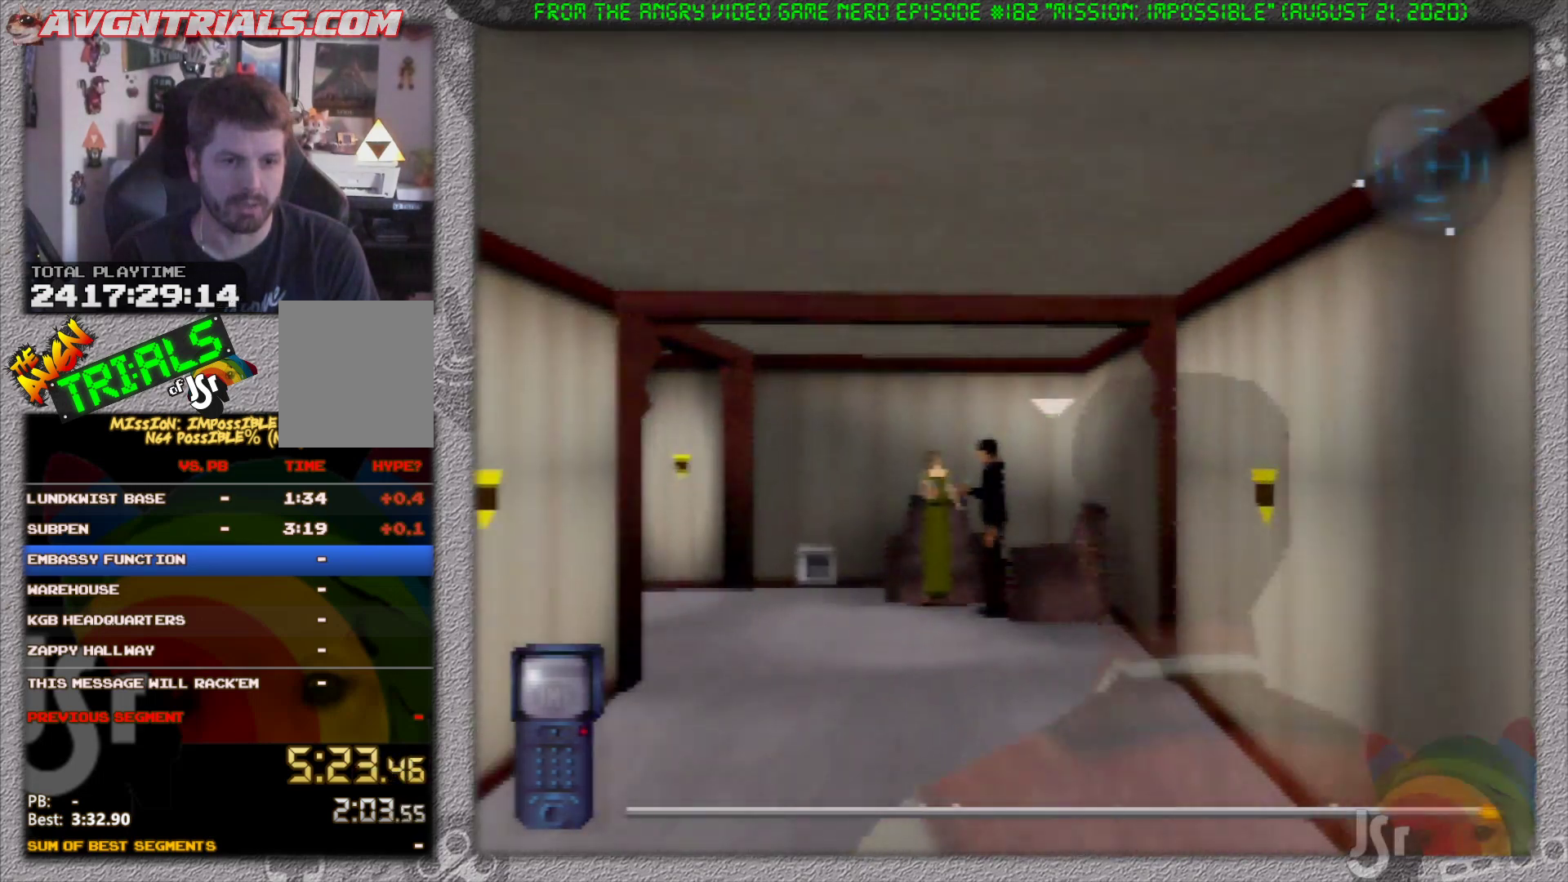
{"buttons": ["R1"], "left_stick": "up", "events": []}
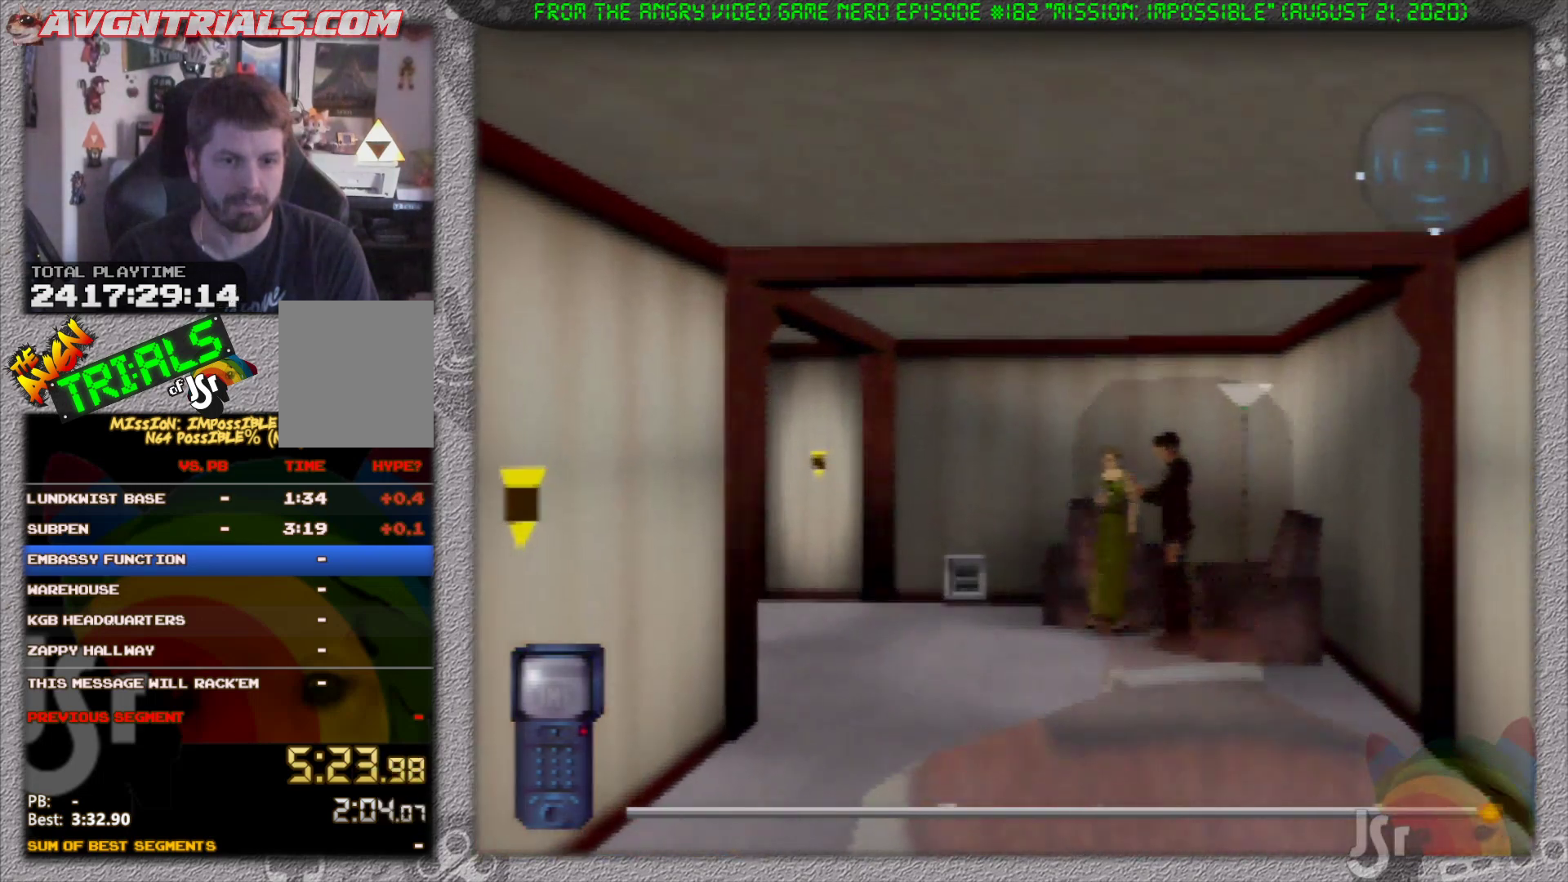
{"buttons": ["R1"], "left_stick": "up", "events": []}
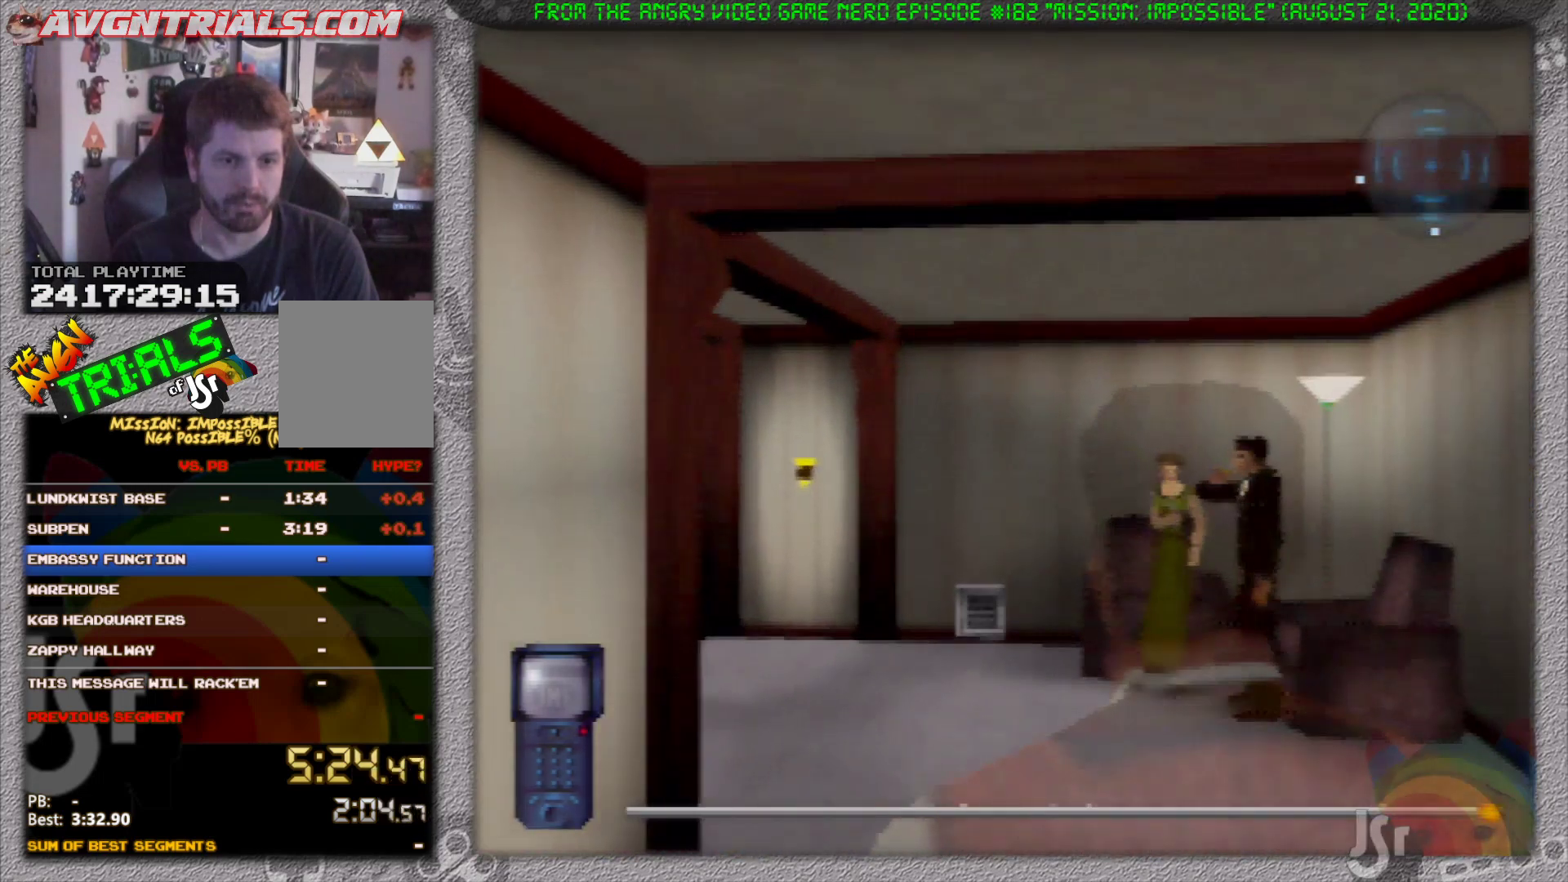
{"buttons": ["R1"], "left_stick": "up", "events": []}
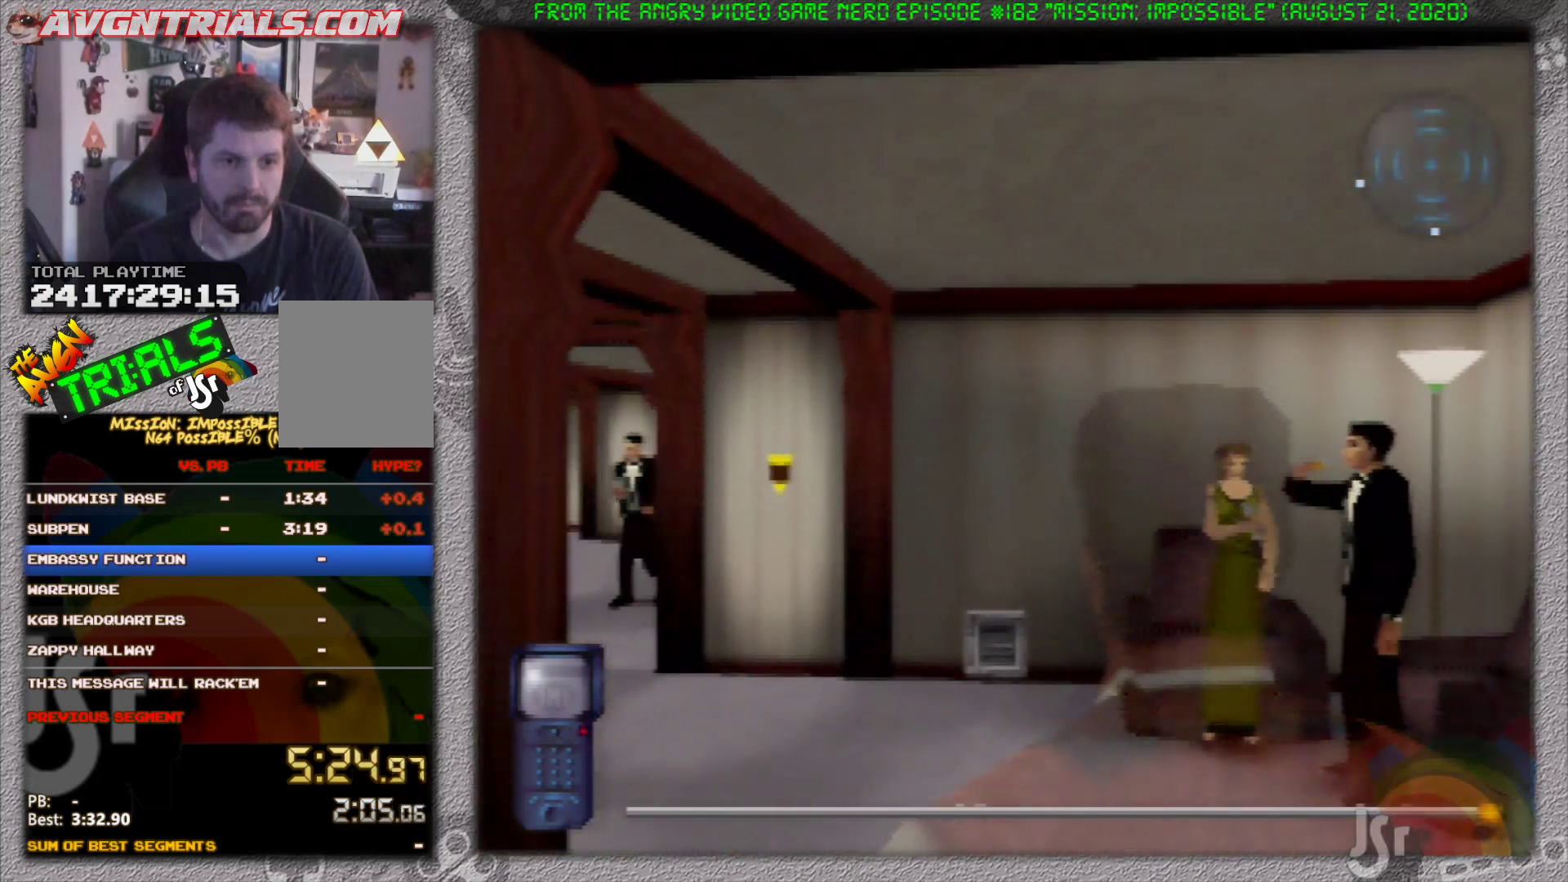
{"buttons": ["R1"], "left_stick": "up-left", "events": [[350, "left_stick", "up-left"]]}
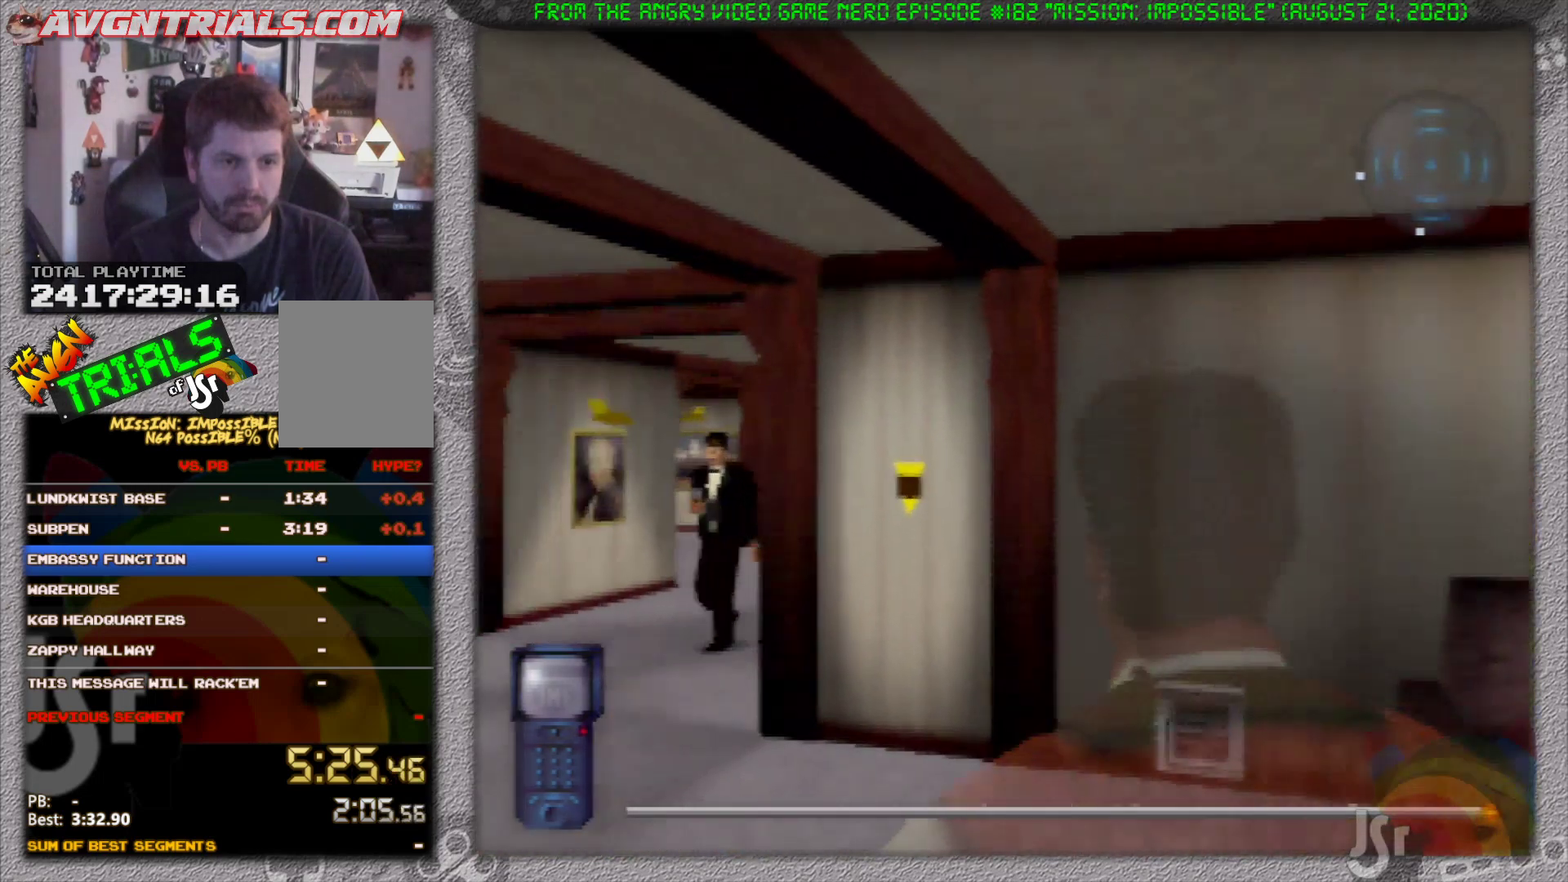
{"buttons": ["R1"], "left_stick": "up", "events": [[333, "left_stick", "up"]]}
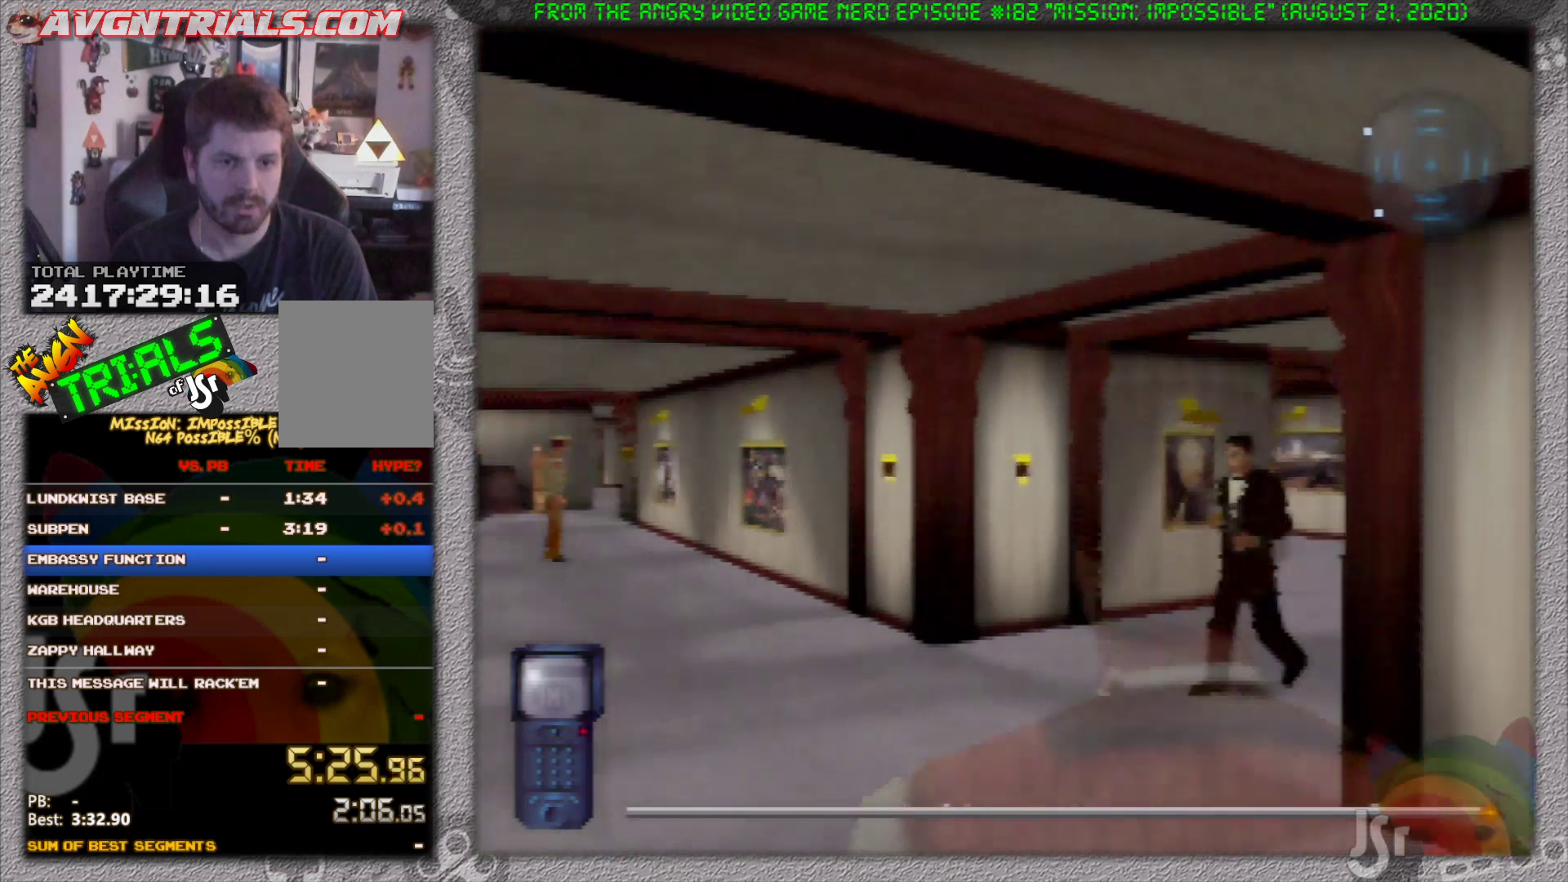
{"buttons": ["R1"], "left_stick": "up", "events": []}
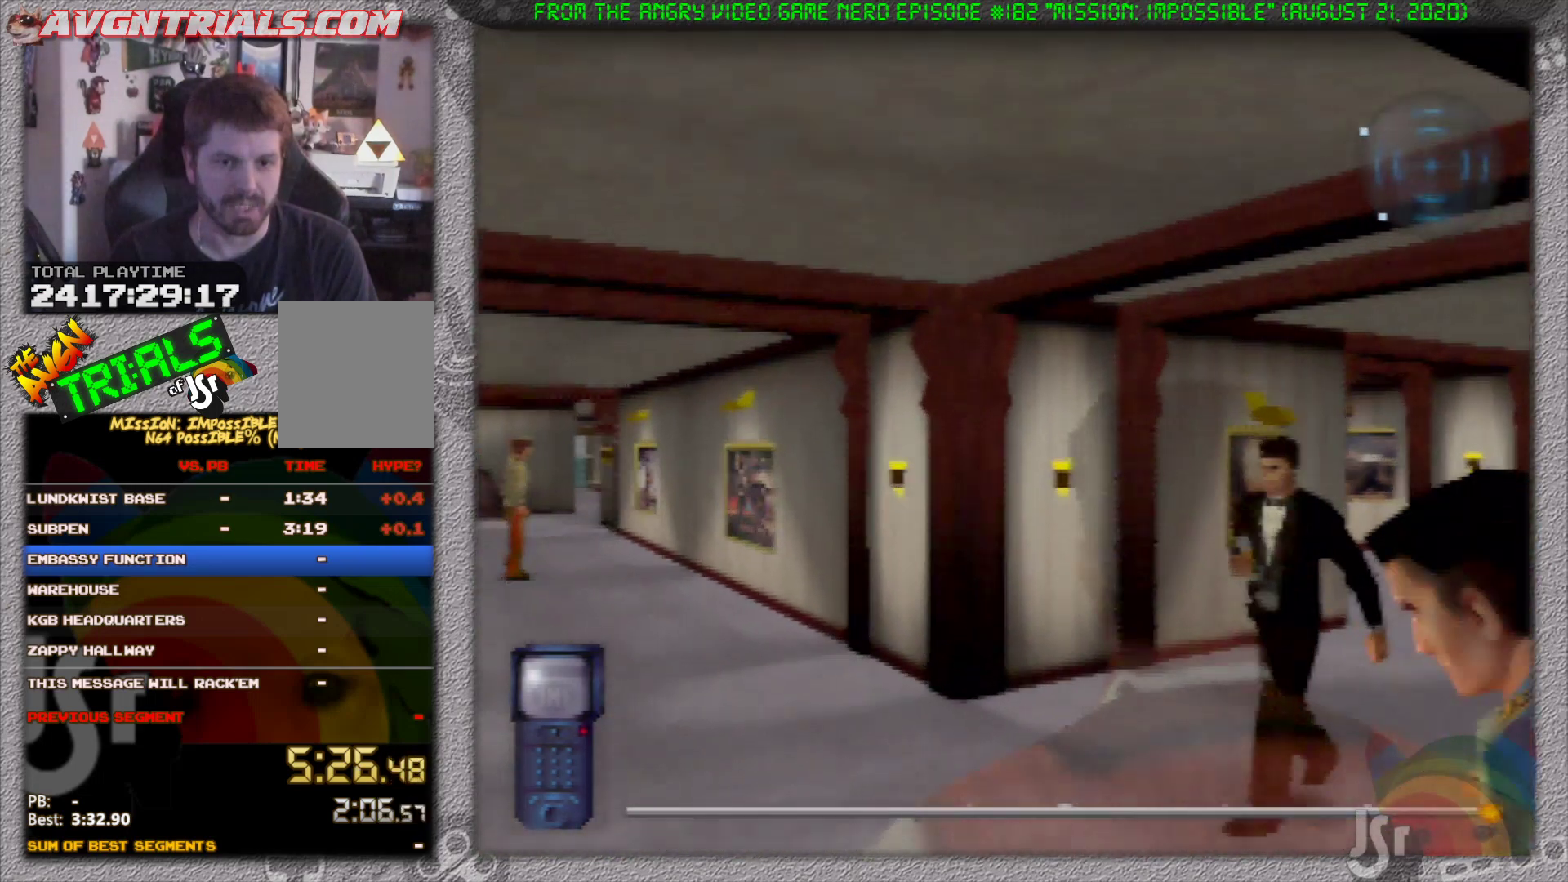
{"buttons": ["R1"], "left_stick": "up-left", "events": [[417, "left_stick", "up-left"]]}